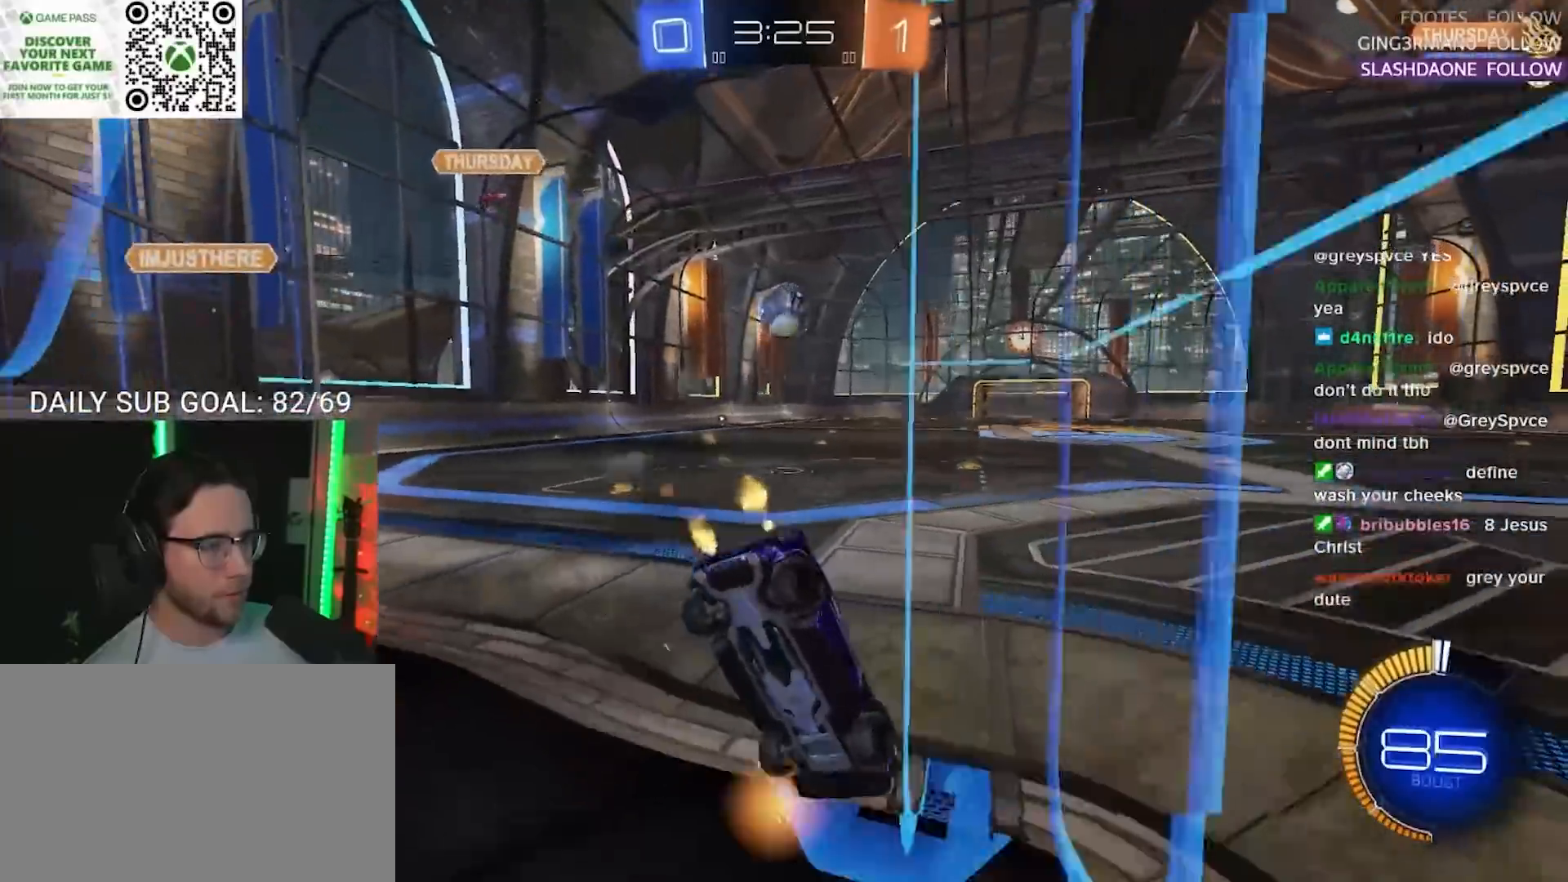
Gameplay with a controller (PlayStation layout); each line is a JSON object with the inputs held at the frame after it. "events" lists button and stick changes between this image and that frame as [ms after this image, input, new state], when the widget could be followed in between. Not read: R3 SELECT START.
{"buttons": ["R1", "R2"], "left_stick": "right", "right_stick": "center", "events": [[317, "left_stick", "center"], [467, "left_stick", "right"]]}
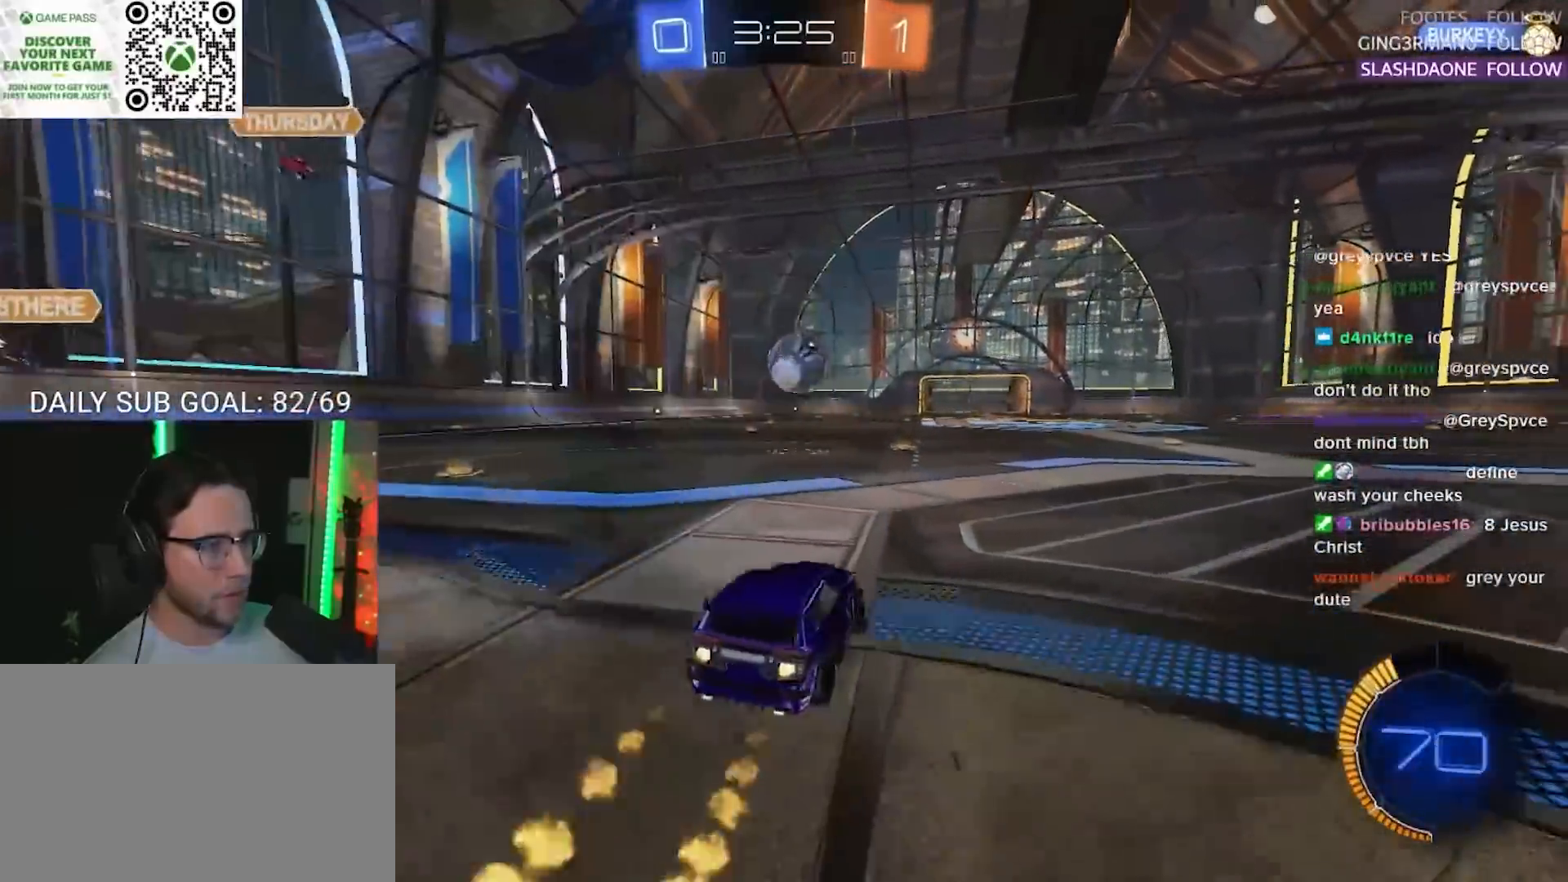
{"buttons": ["CROSS", "R1", "R2"], "left_stick": "down", "right_stick": "center", "events": [[67, "left_stick", "center"], [183, "R1", "up"], [350, "left_stick", "down-left"], [400, "R1", "down"], [400, "left_stick", "down"], [417, "CROSS", "down"]]}
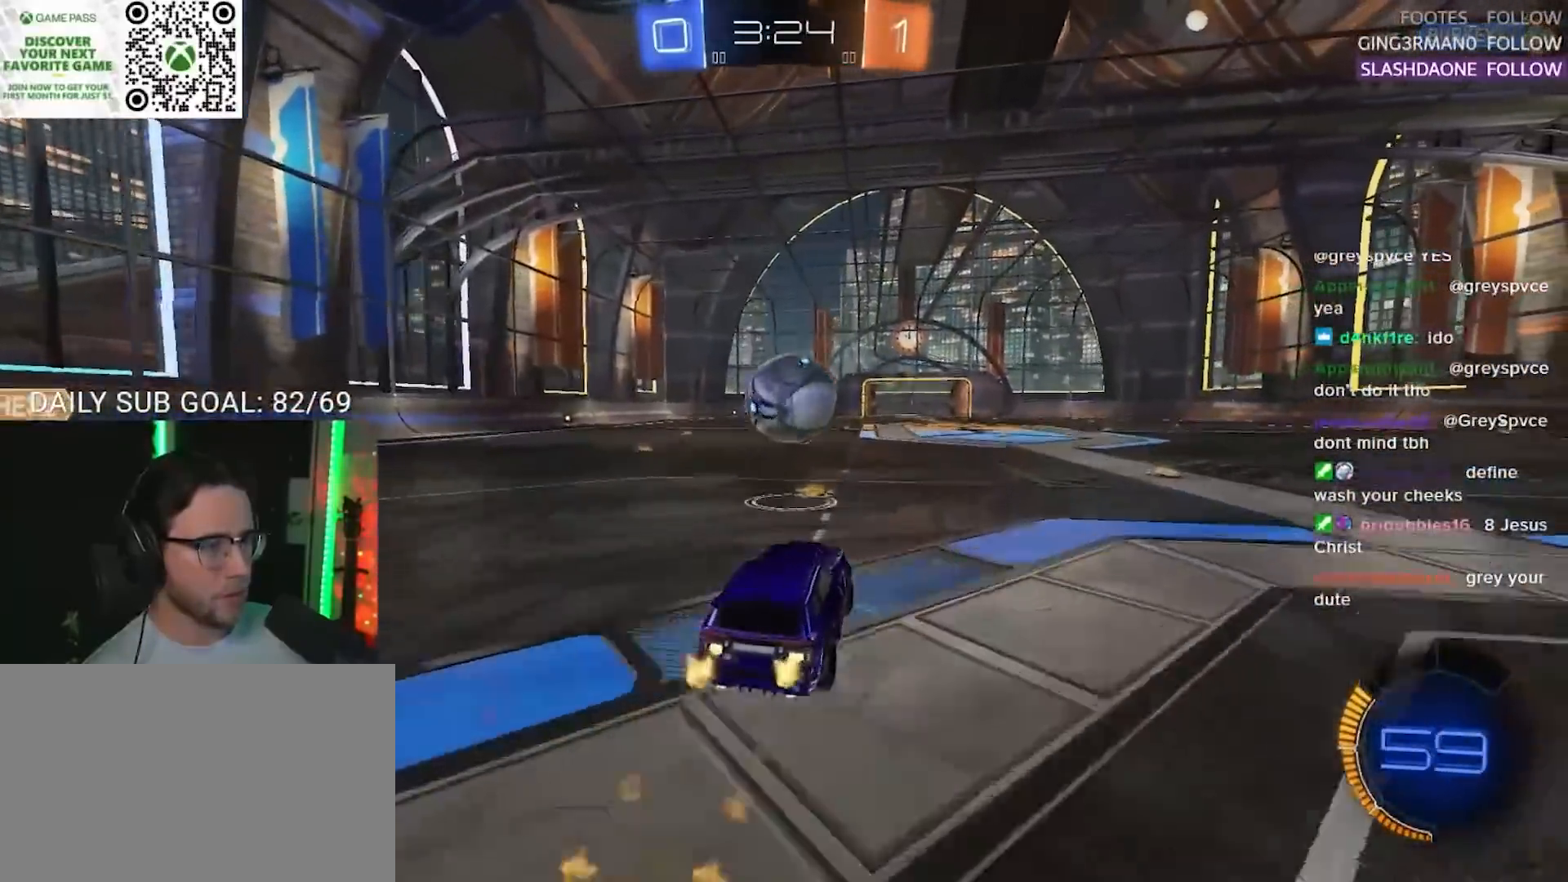
{"buttons": ["R1", "R2", "L3"], "left_stick": "down", "right_stick": "center", "events": [[100, "left_stick", "right"], [133, "CROSS", "up"], [150, "L2", "down"], [267, "L2", "up"], [417, "CROSS", "down"], [417, "left_stick", "up"], [483, "L3", "down"], [500, "CROSS", "up"], [500, "left_stick", "down"]]}
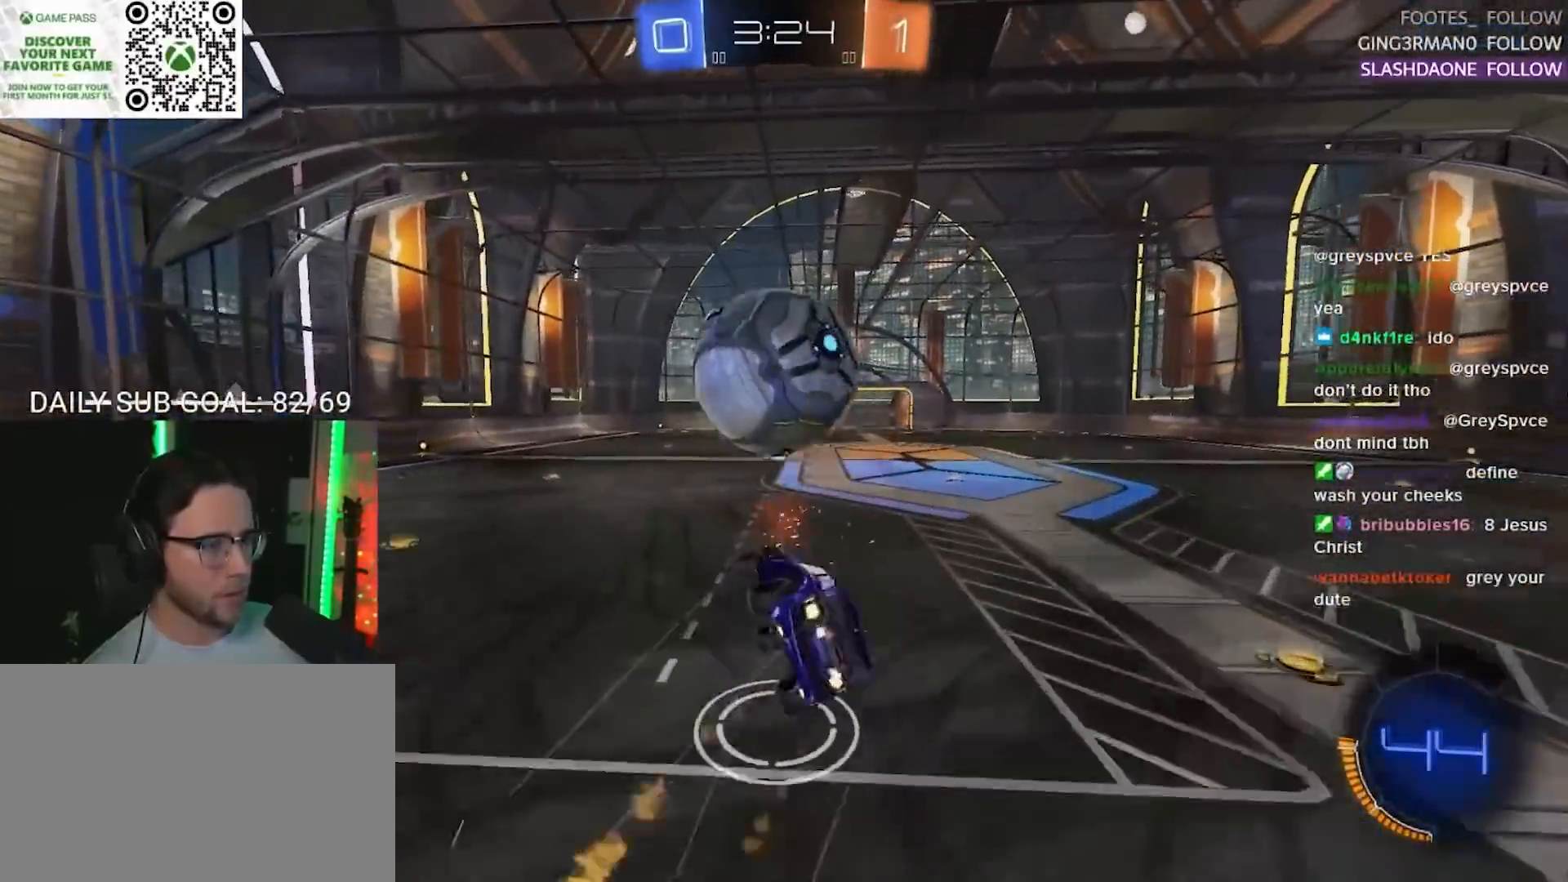
{"buttons": ["R2", "L3"], "left_stick": "down", "right_stick": "center", "events": [[333, "R1", "up"]]}
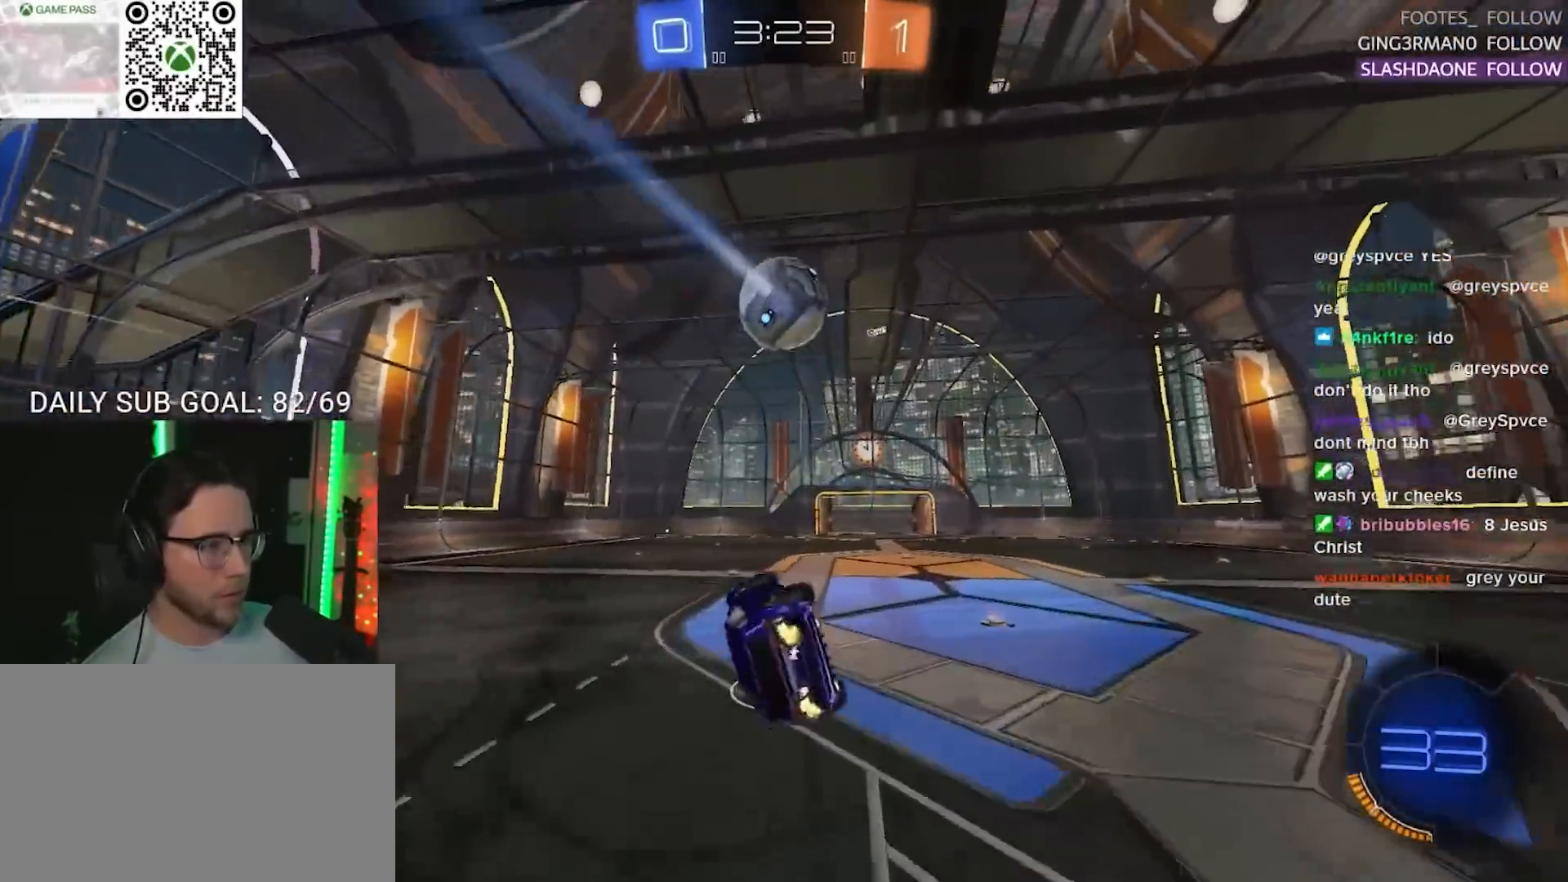
{"buttons": ["R2"], "left_stick": "right", "right_stick": "center", "events": [[83, "TRIANGLE", "down"], [150, "L3", "up"], [183, "TRIANGLE", "up"], [233, "left_stick", "center"], [417, "left_stick", "right"]]}
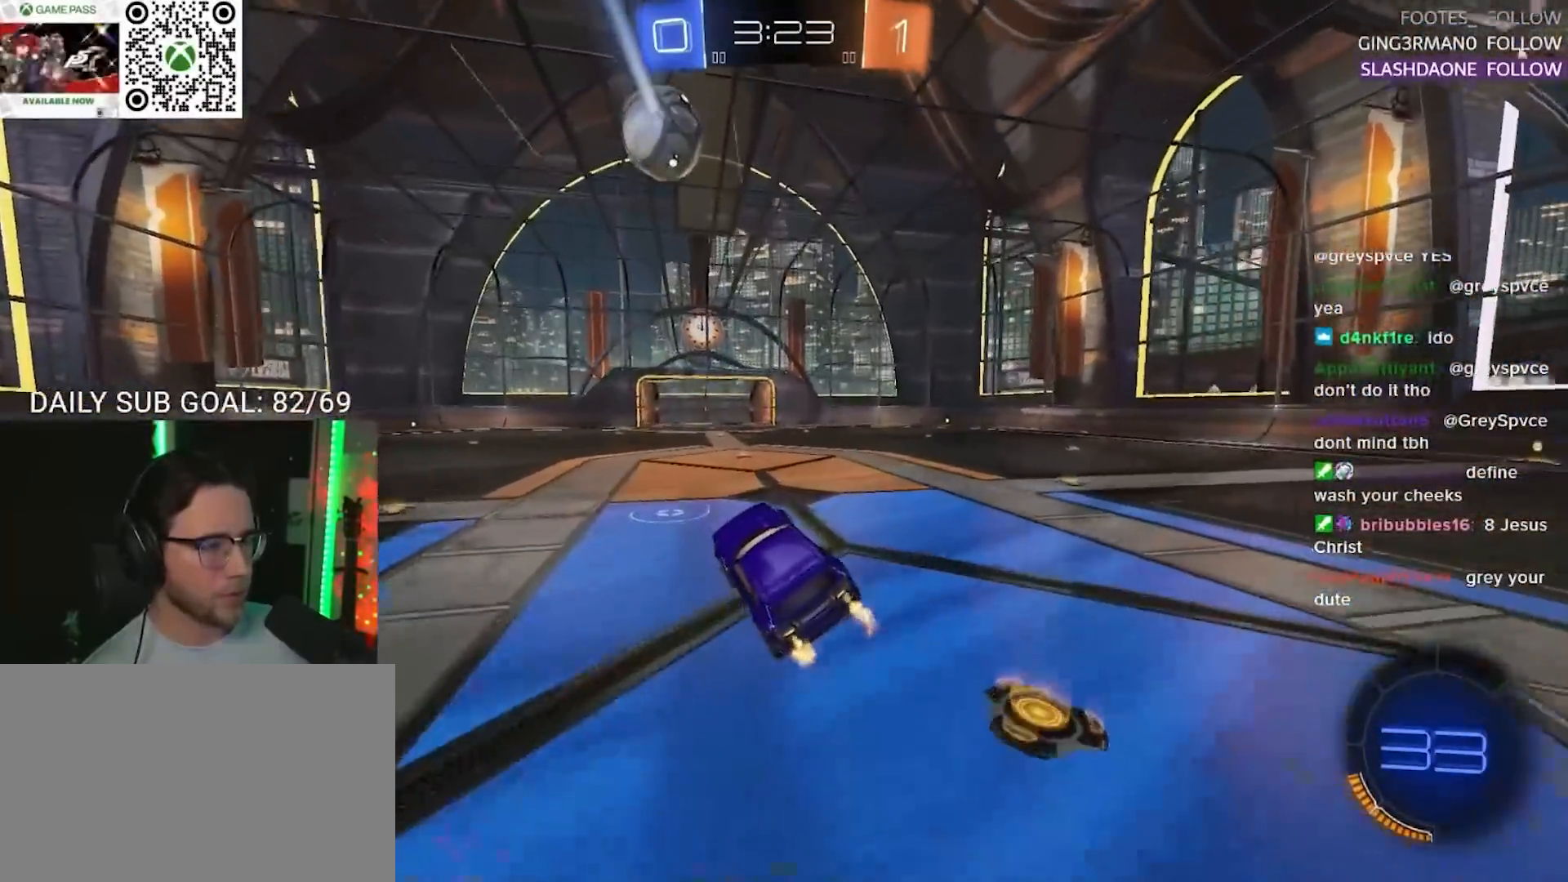
{"buttons": ["R1", "R2"], "left_stick": "left", "right_stick": "center", "events": [[67, "left_stick", "center"], [350, "R1", "down"], [367, "TRIANGLE", "down"], [467, "TRIANGLE", "up"], [500, "left_stick", "left"]]}
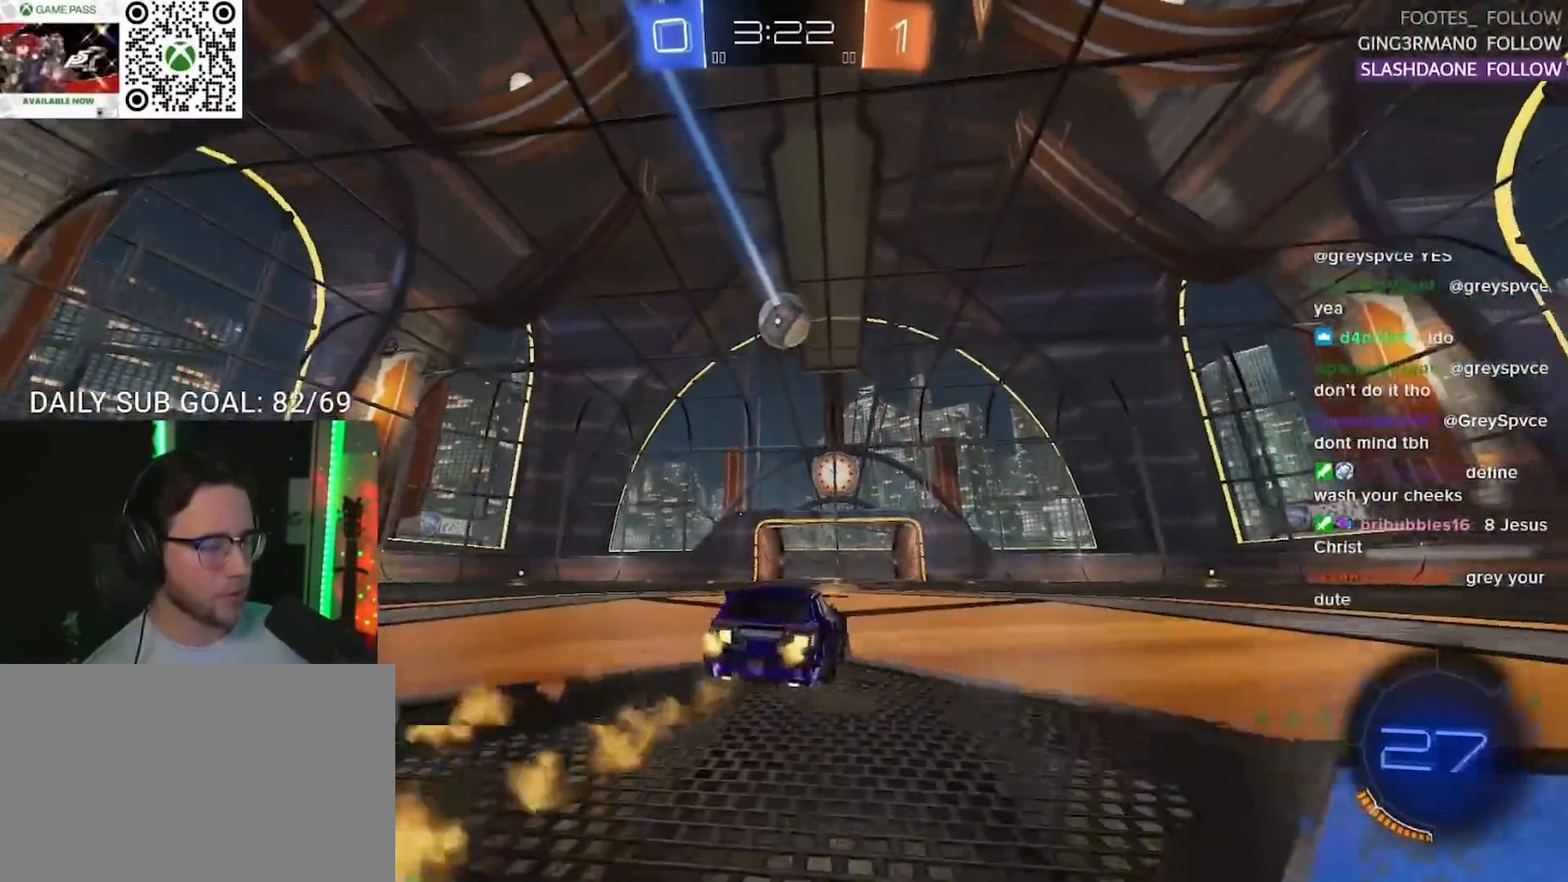
{"buttons": ["R2"], "left_stick": "center", "right_stick": "center", "events": [[50, "R1", "up"], [50, "left_stick", "center"]]}
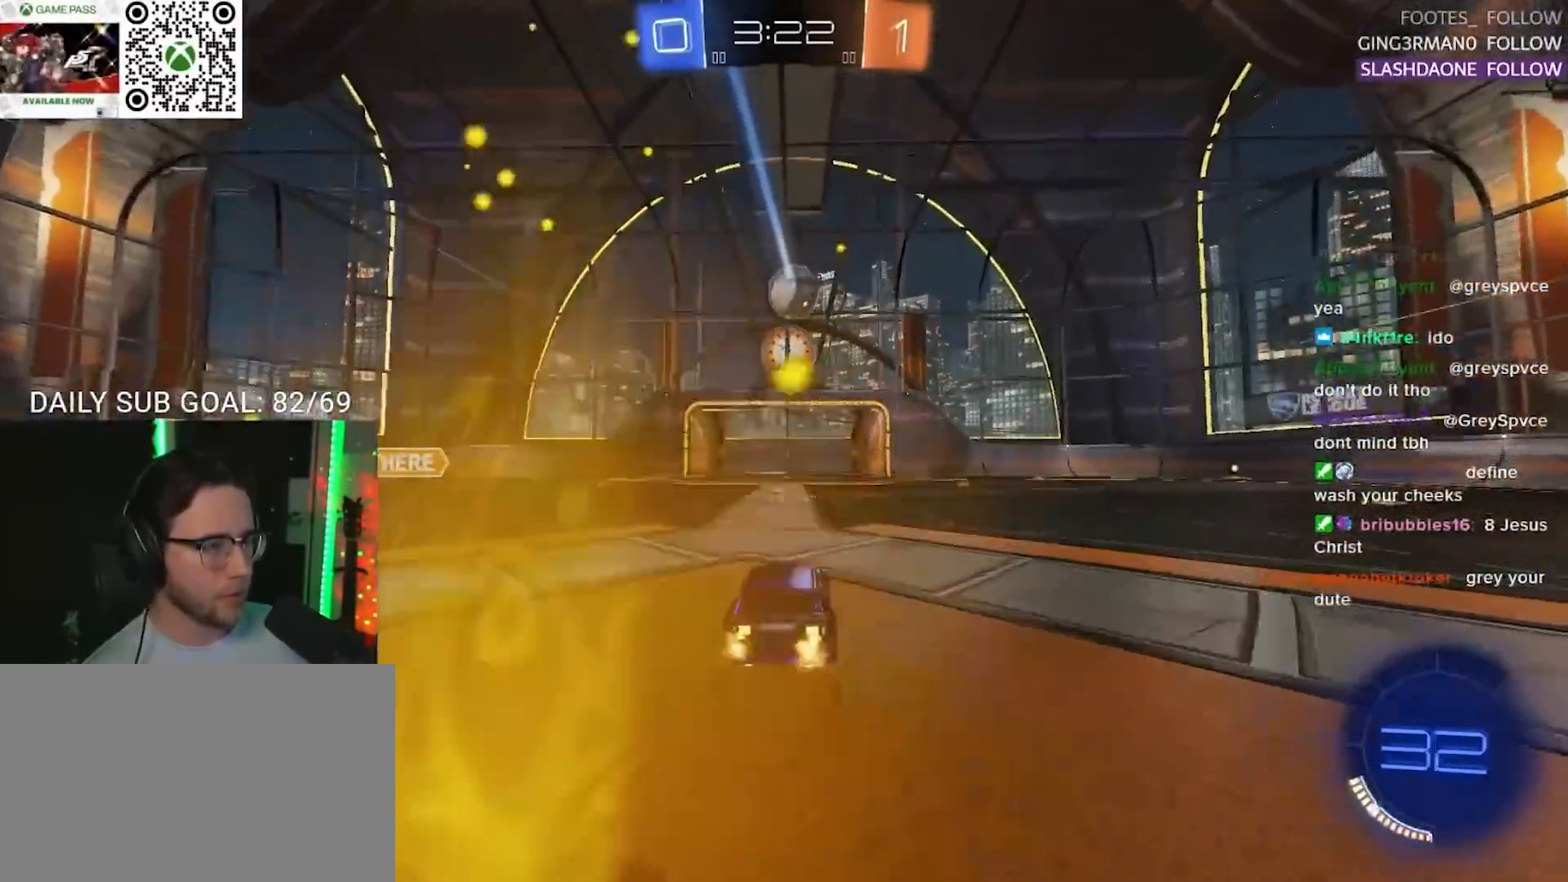
{"buttons": ["R2"], "left_stick": "left", "right_stick": "center", "events": [[483, "left_stick", "left"]]}
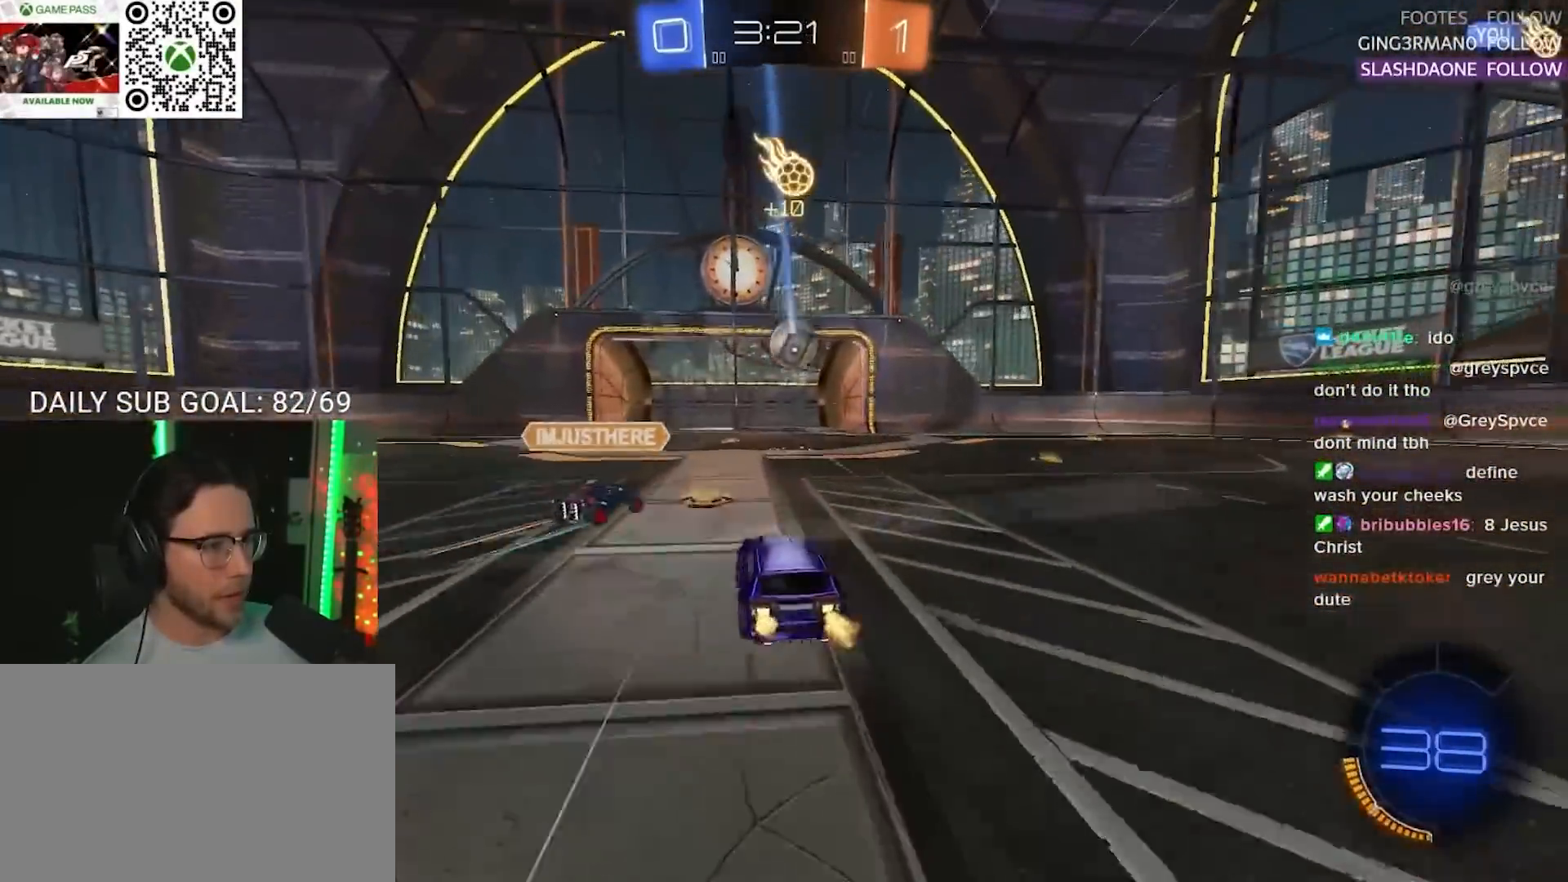
{"buttons": ["R2"], "left_stick": "up-left", "right_stick": "center", "events": [[33, "R1", "down"], [333, "R1", "up"], [450, "left_stick", "up-left"]]}
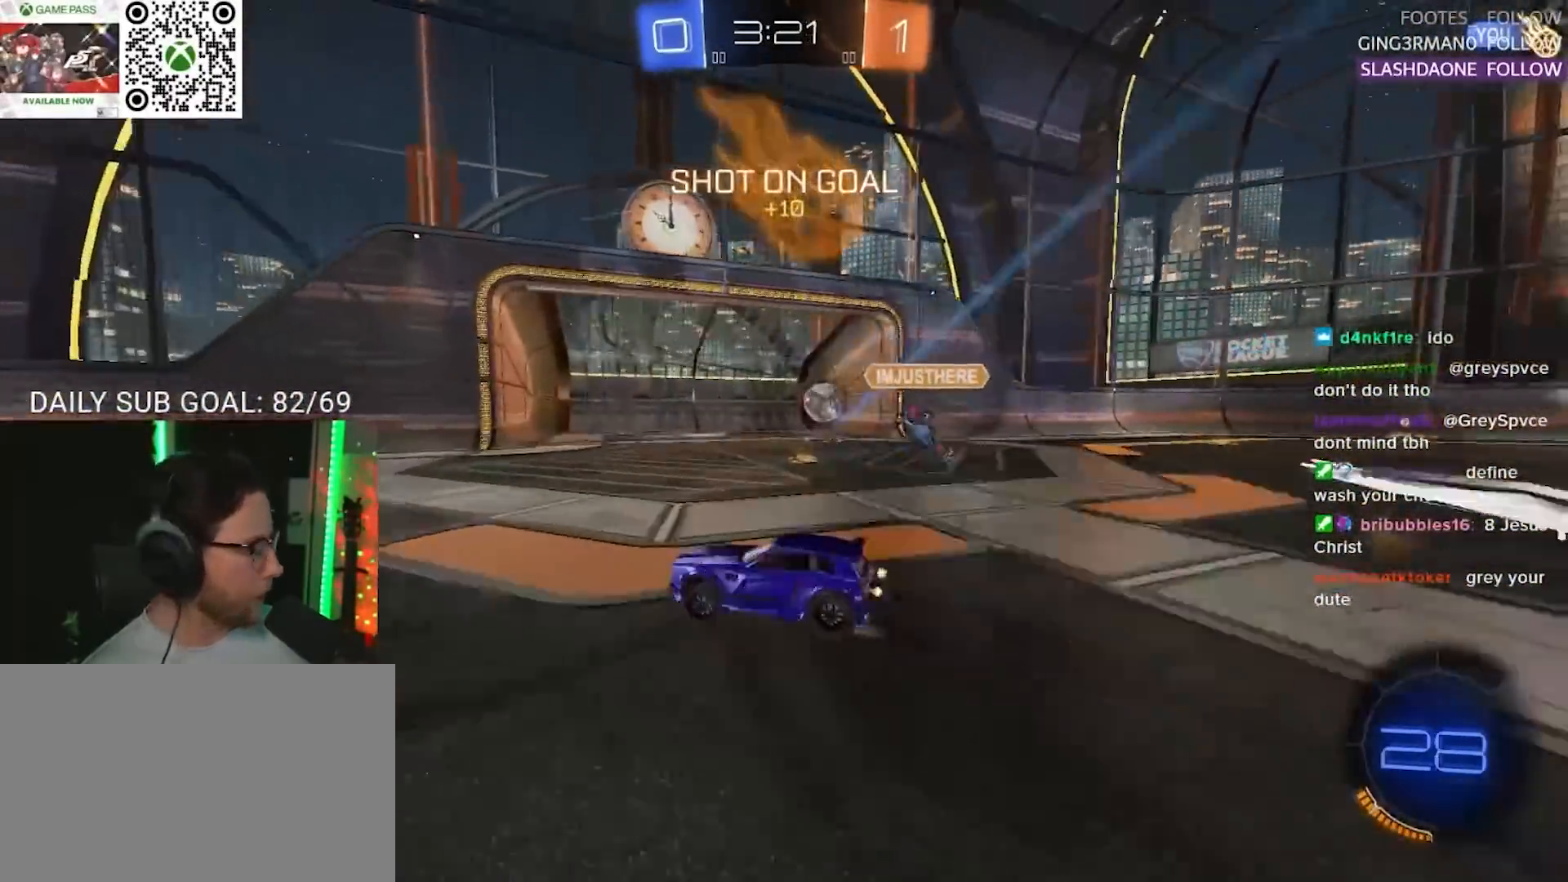
{"buttons": ["R2"], "left_stick": "center", "right_stick": "center", "events": [[117, "CROSS", "down"], [117, "L2", "down"], [167, "CROSS", "up"], [233, "CROSS", "down"], [317, "L2", "up"], [317, "left_stick", "center"], [383, "CROSS", "up"]]}
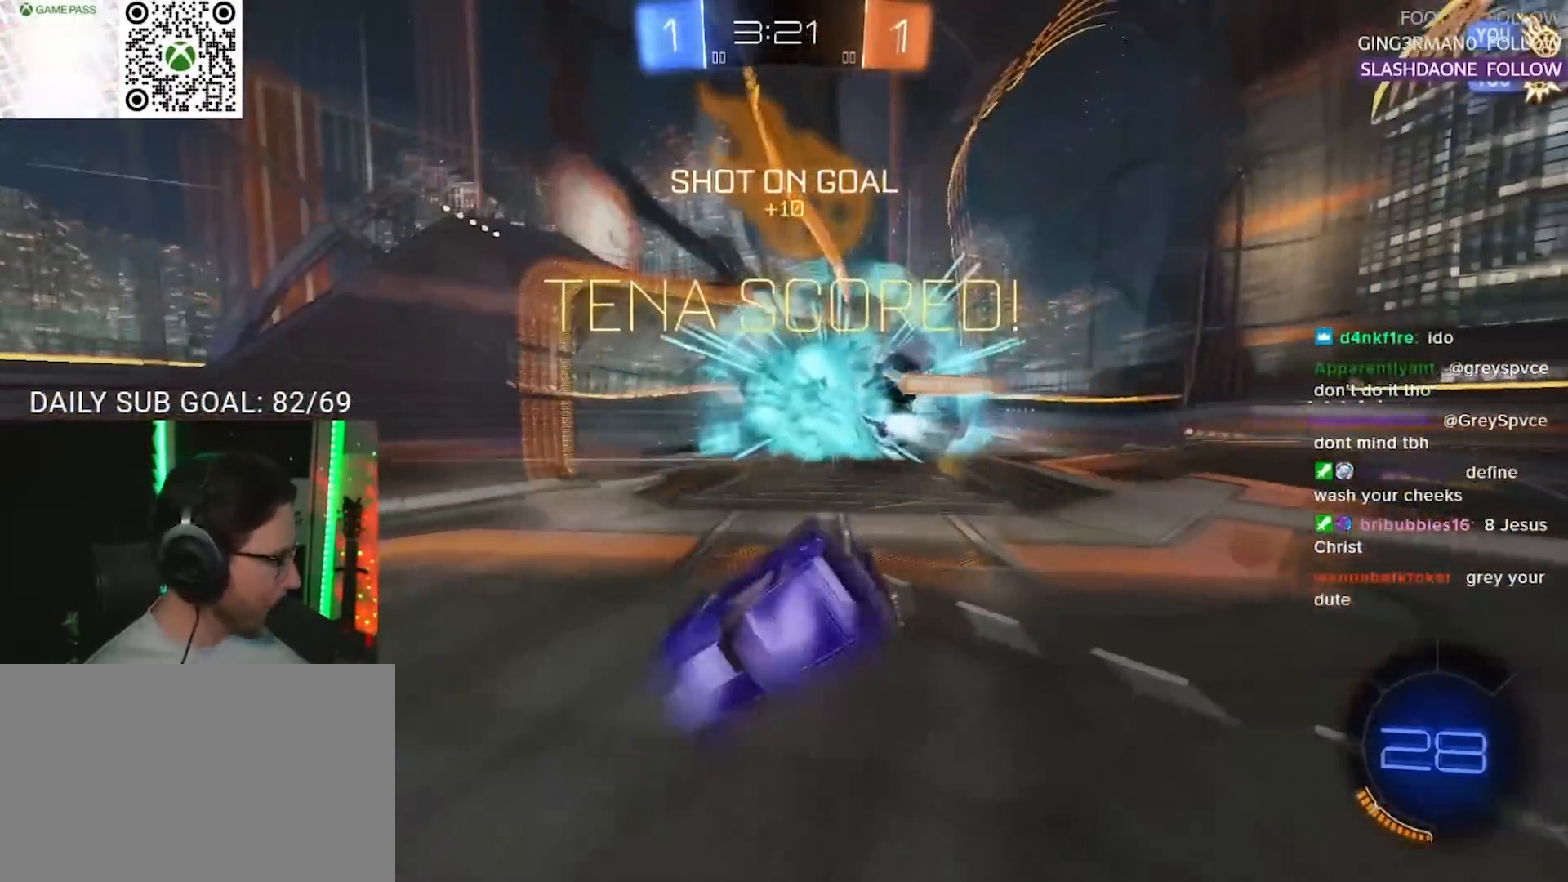
{"buttons": [], "left_stick": "center", "right_stick": "center", "events": [[50, "R2", "up"]]}
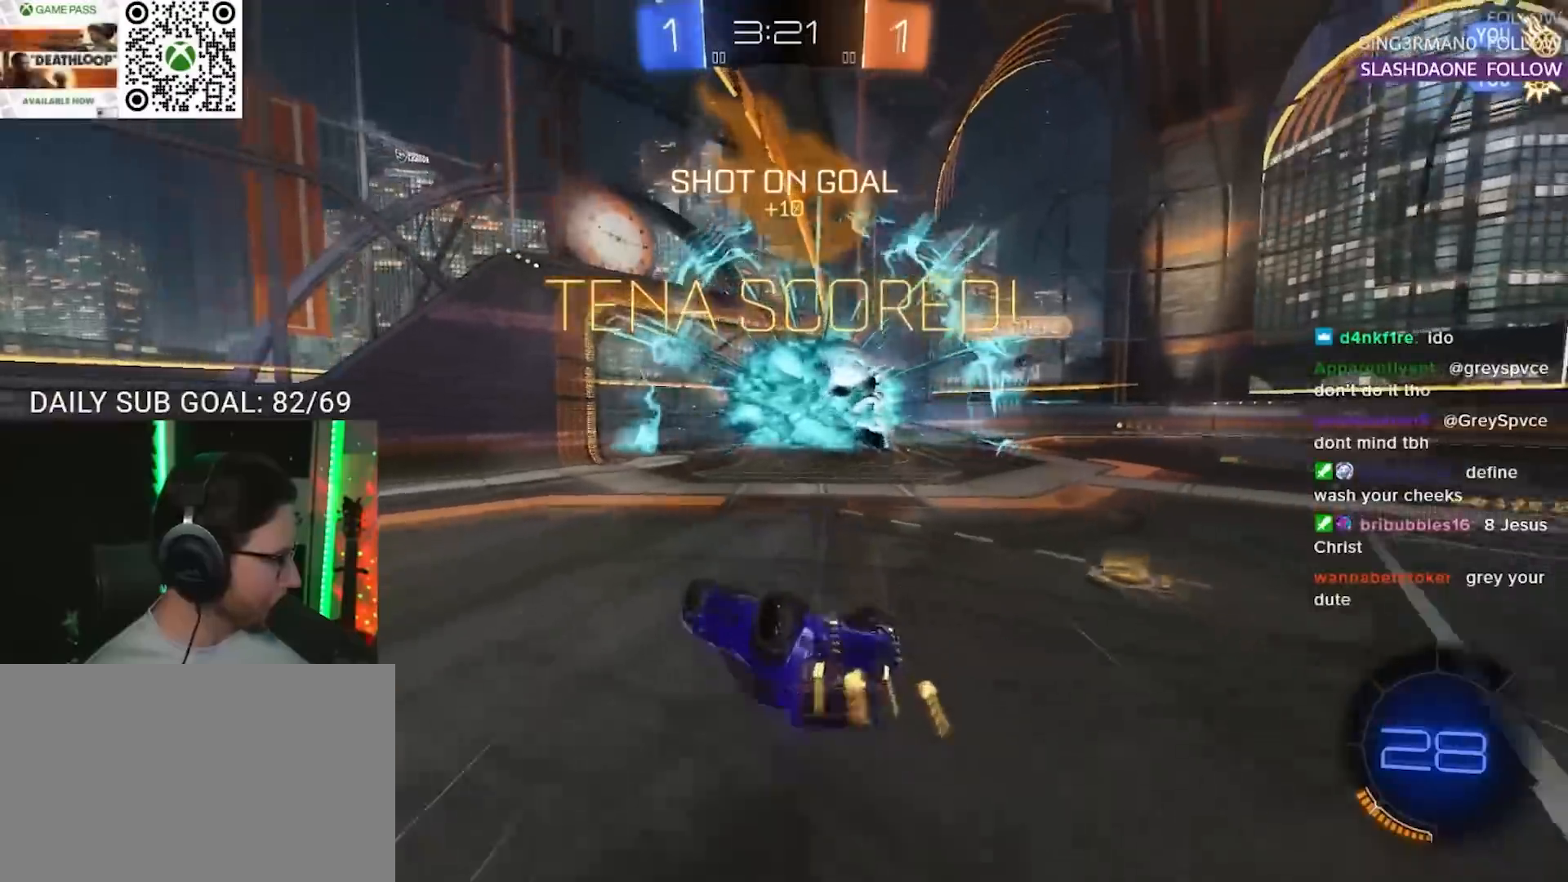
{"buttons": ["SQUARE", "R2"], "left_stick": "center", "right_stick": "center", "events": [[150, "TRIANGLE", "down"], [167, "left_stick", "left"], [200, "L2", "down"], [250, "TRIANGLE", "up"], [333, "L2", "up"], [350, "R2", "down"], [383, "SQUARE", "down"], [500, "left_stick", "center"]]}
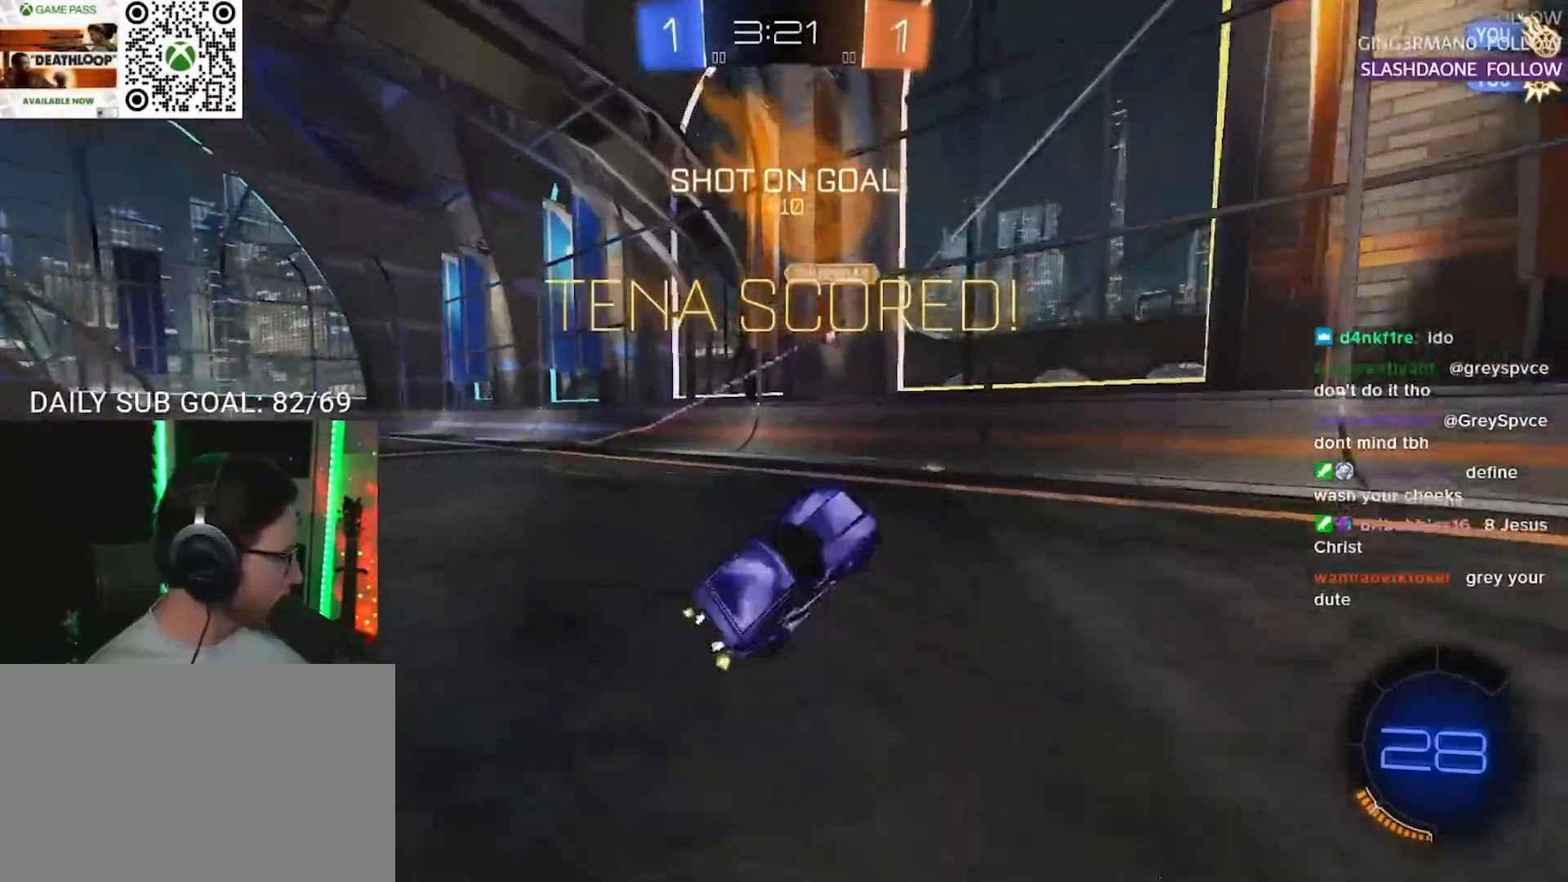
{"buttons": ["SQUARE", "R2"], "left_stick": "left", "right_stick": "center", "events": [[183, "left_stick", "left"], [317, "left_stick", "center"], [483, "left_stick", "left"]]}
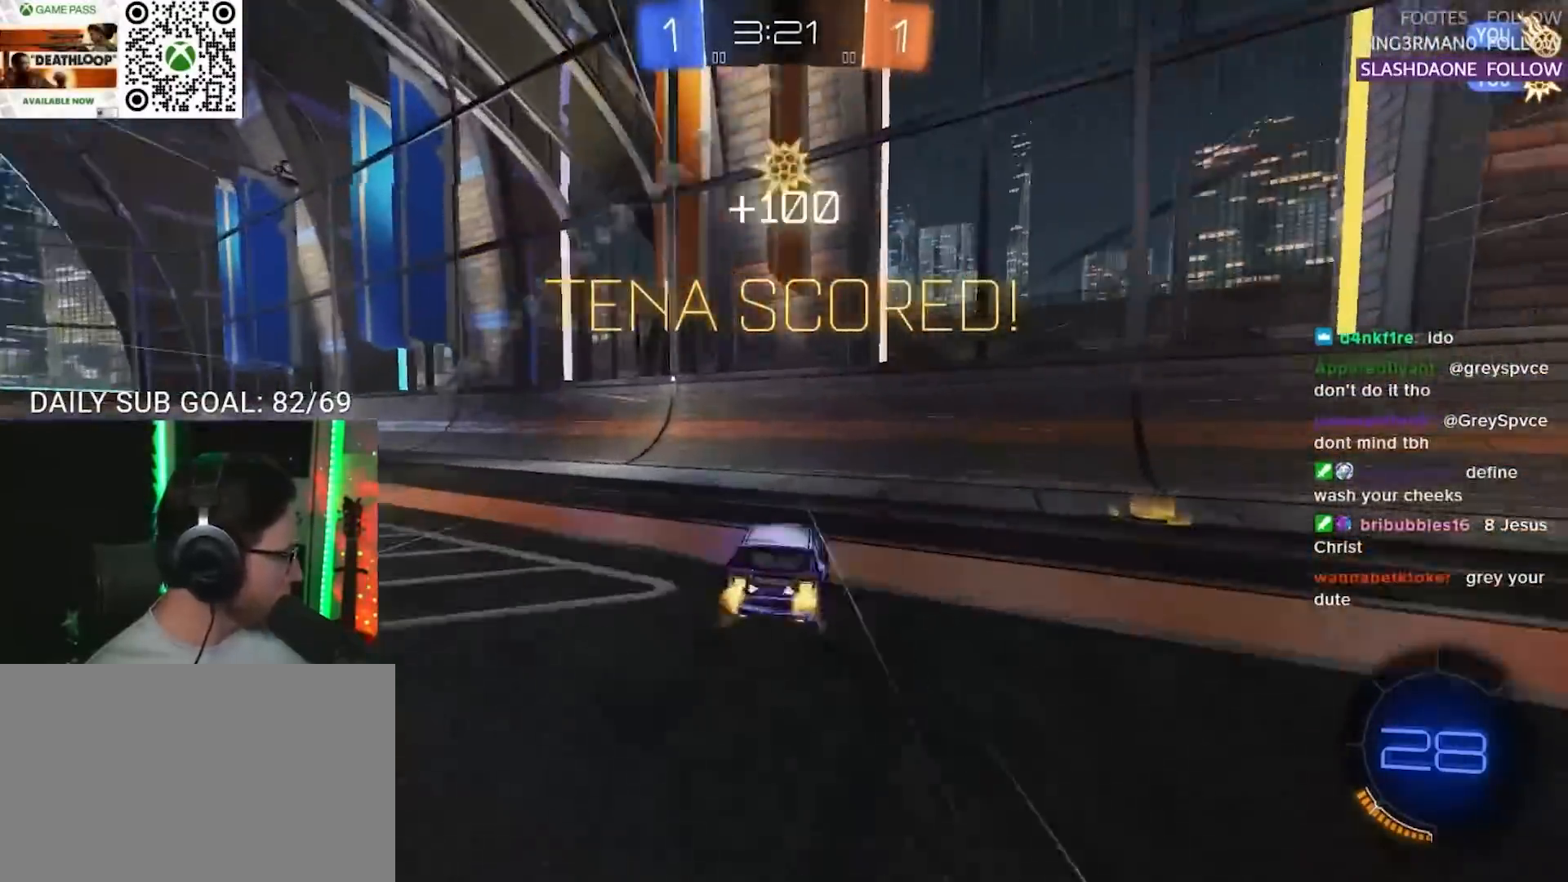
{"buttons": ["L2", "R2"], "left_stick": "center", "right_stick": "center", "events": [[117, "SQUARE", "up"], [283, "R2", "up"], [283, "left_stick", "center"], [300, "L2", "down"], [483, "R2", "down"]]}
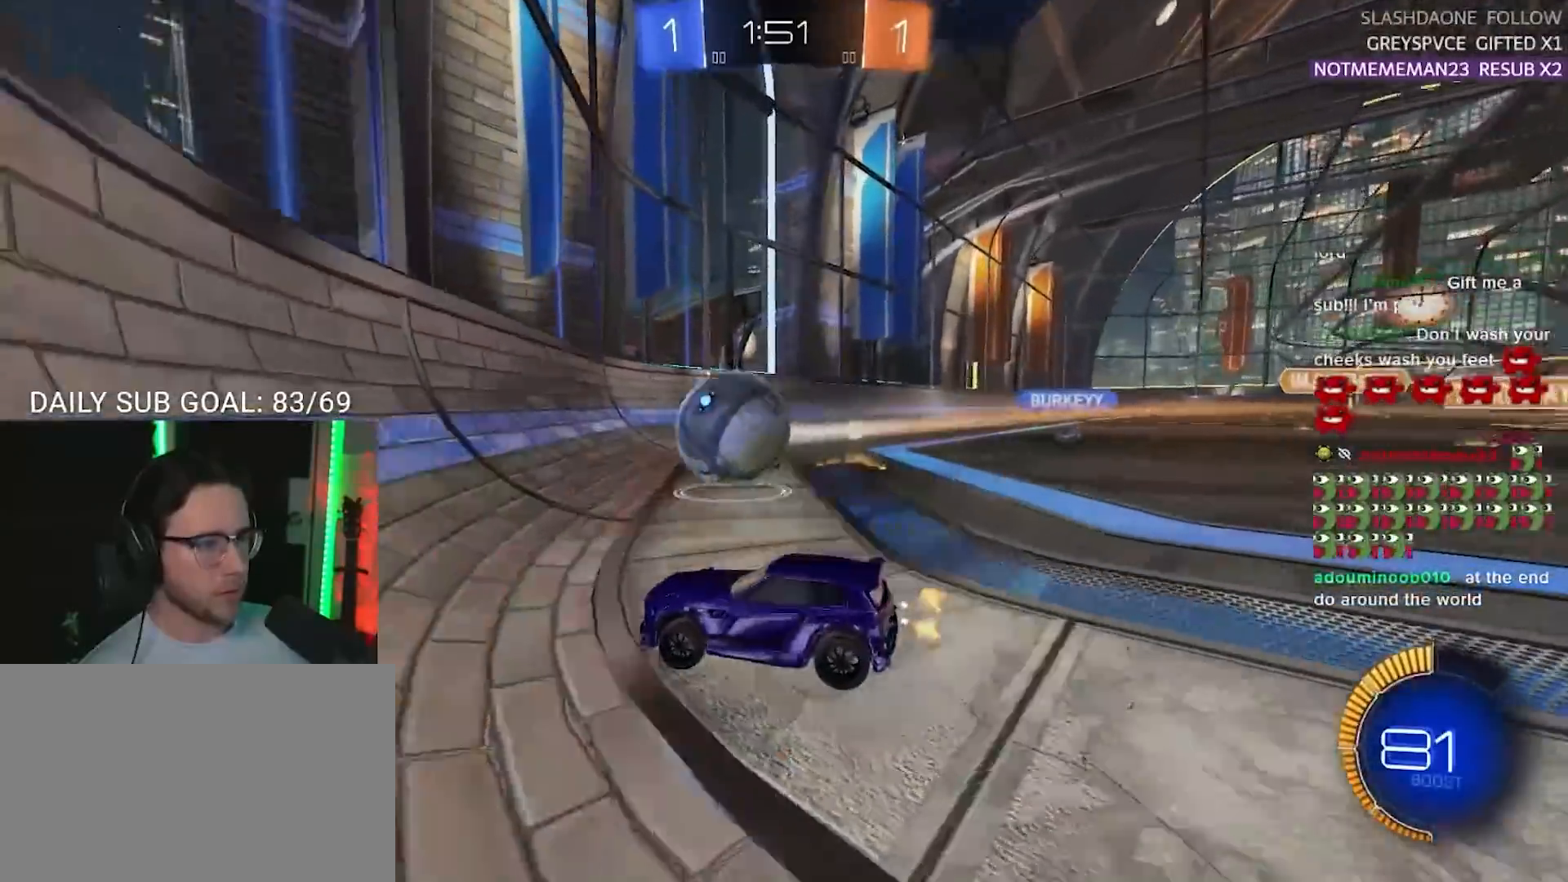
{"buttons": ["R2"], "left_stick": "right", "right_stick": "center", "events": [[33, "left_stick", "down-left"], [50, "L2", "up"], [300, "left_stick", "center"], [500, "left_stick", "right"]]}
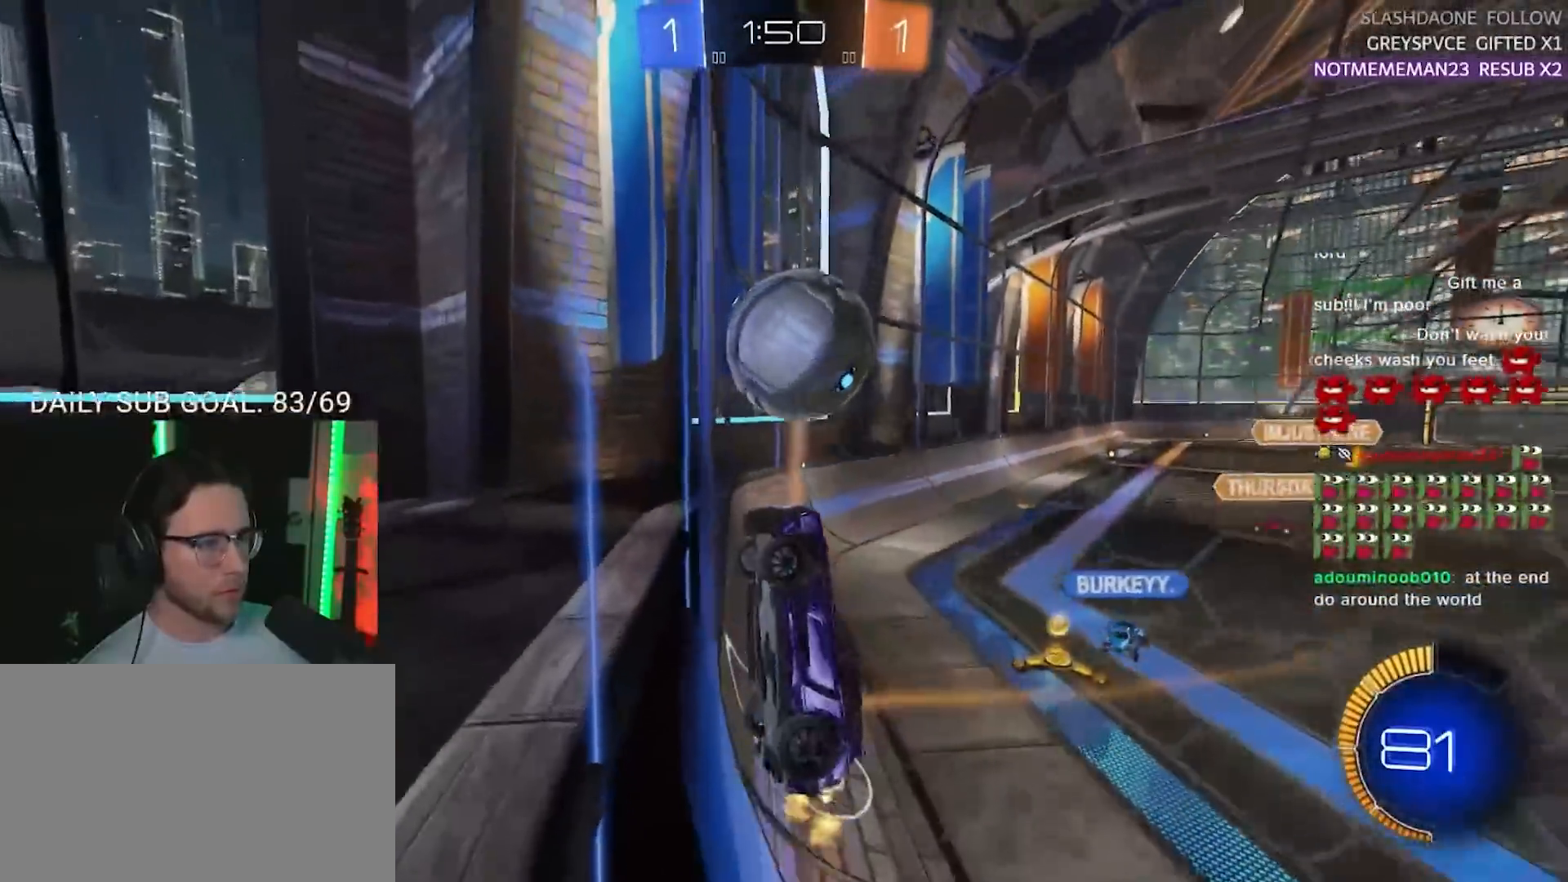
{"buttons": ["R2"], "left_stick": "center", "right_stick": "center", "events": [[17, "L2", "down"], [50, "R2", "up"], [100, "left_stick", "center"], [133, "L2", "up"], [133, "R2", "down"], [350, "left_stick", "left"], [450, "left_stick", "center"]]}
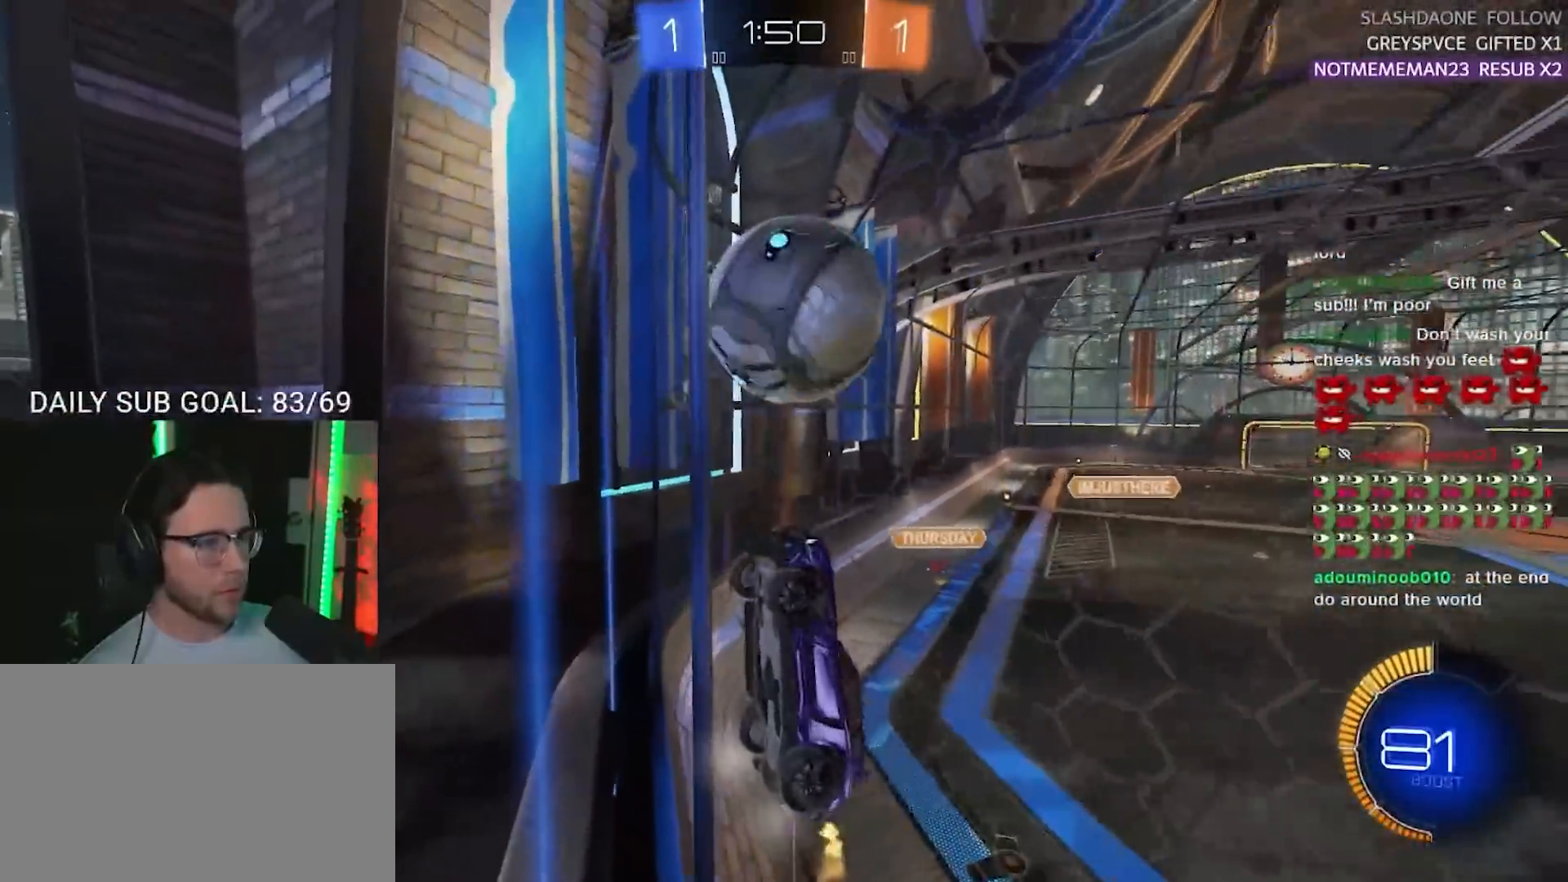
{"buttons": ["R2"], "left_stick": "down-left", "right_stick": "center", "events": [[67, "left_stick", "right"], [217, "left_stick", "center"], [350, "left_stick", "up-right"], [467, "left_stick", "down-left"]]}
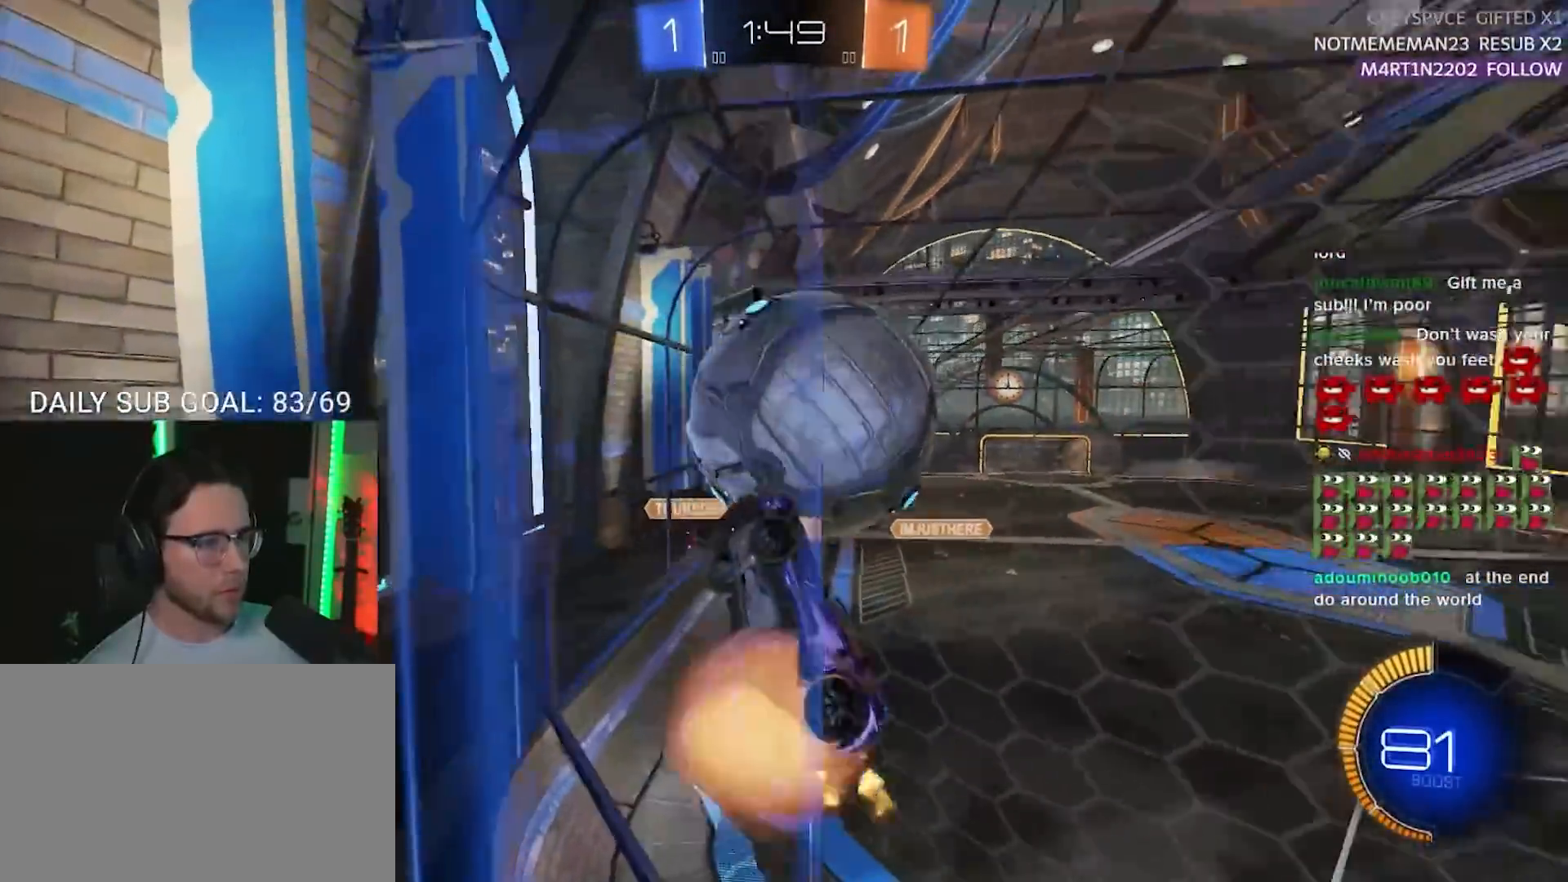
{"buttons": ["R1", "R2"], "left_stick": "up-right", "right_stick": "center", "events": [[17, "CROSS", "down"], [17, "L3", "down"], [83, "left_stick", "down"], [117, "CROSS", "up"], [300, "R1", "down"], [300, "left_stick", "up-left"], [450, "left_stick", "up-right"], [483, "L3", "up"]]}
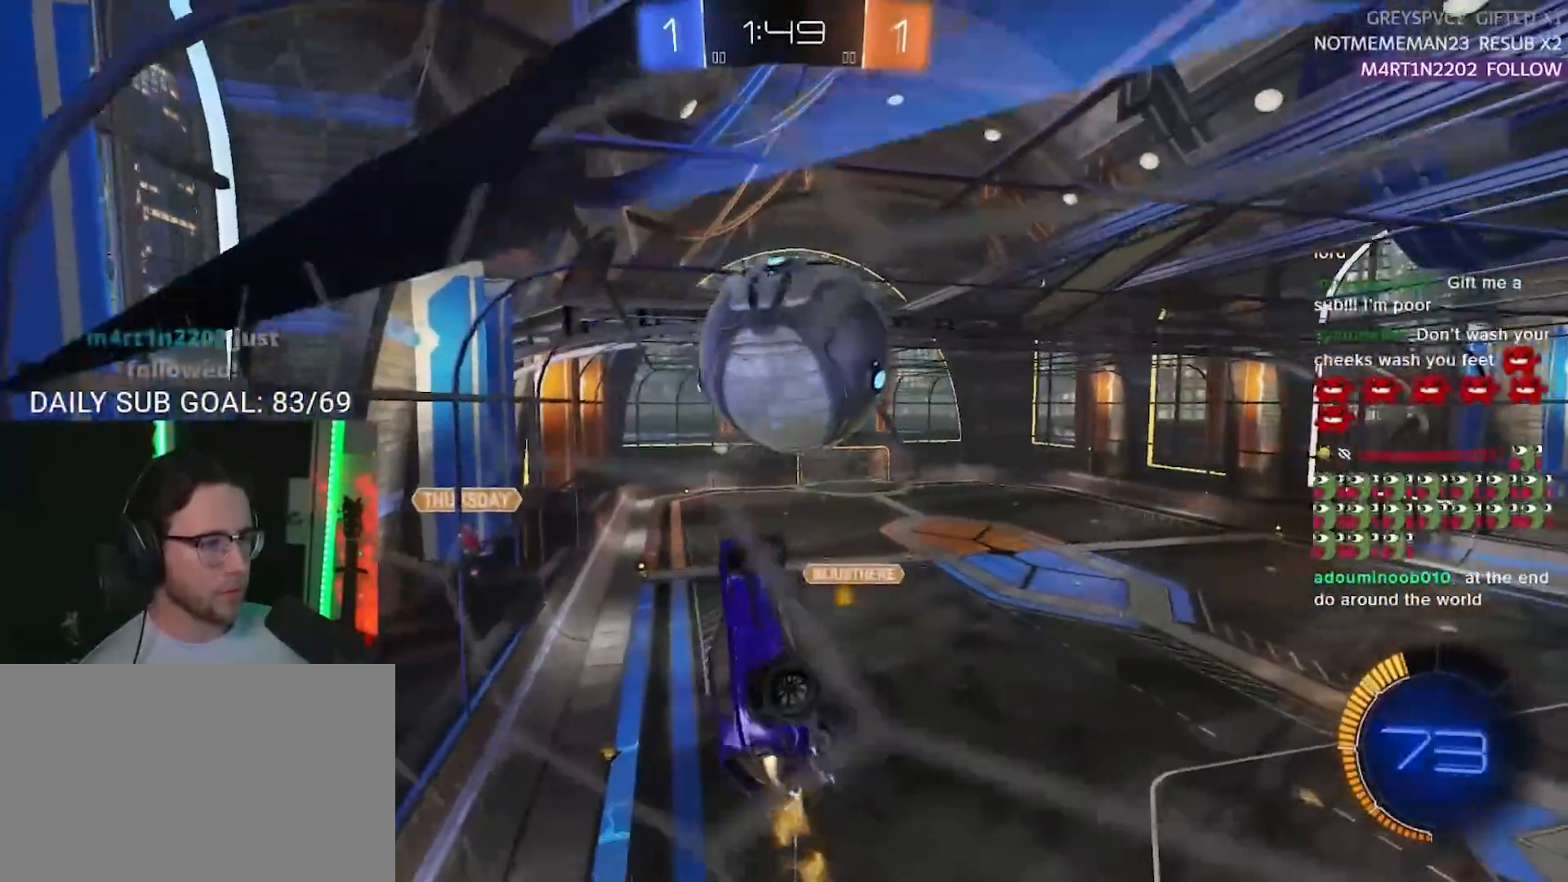
{"buttons": ["CROSS", "SQUARE", "R1", "R2"], "left_stick": "up-right", "right_stick": "center", "events": [[117, "left_stick", "down-right"], [233, "left_stick", "up-left"], [383, "left_stick", "up-right"], [483, "CROSS", "down"], [500, "SQUARE", "down"]]}
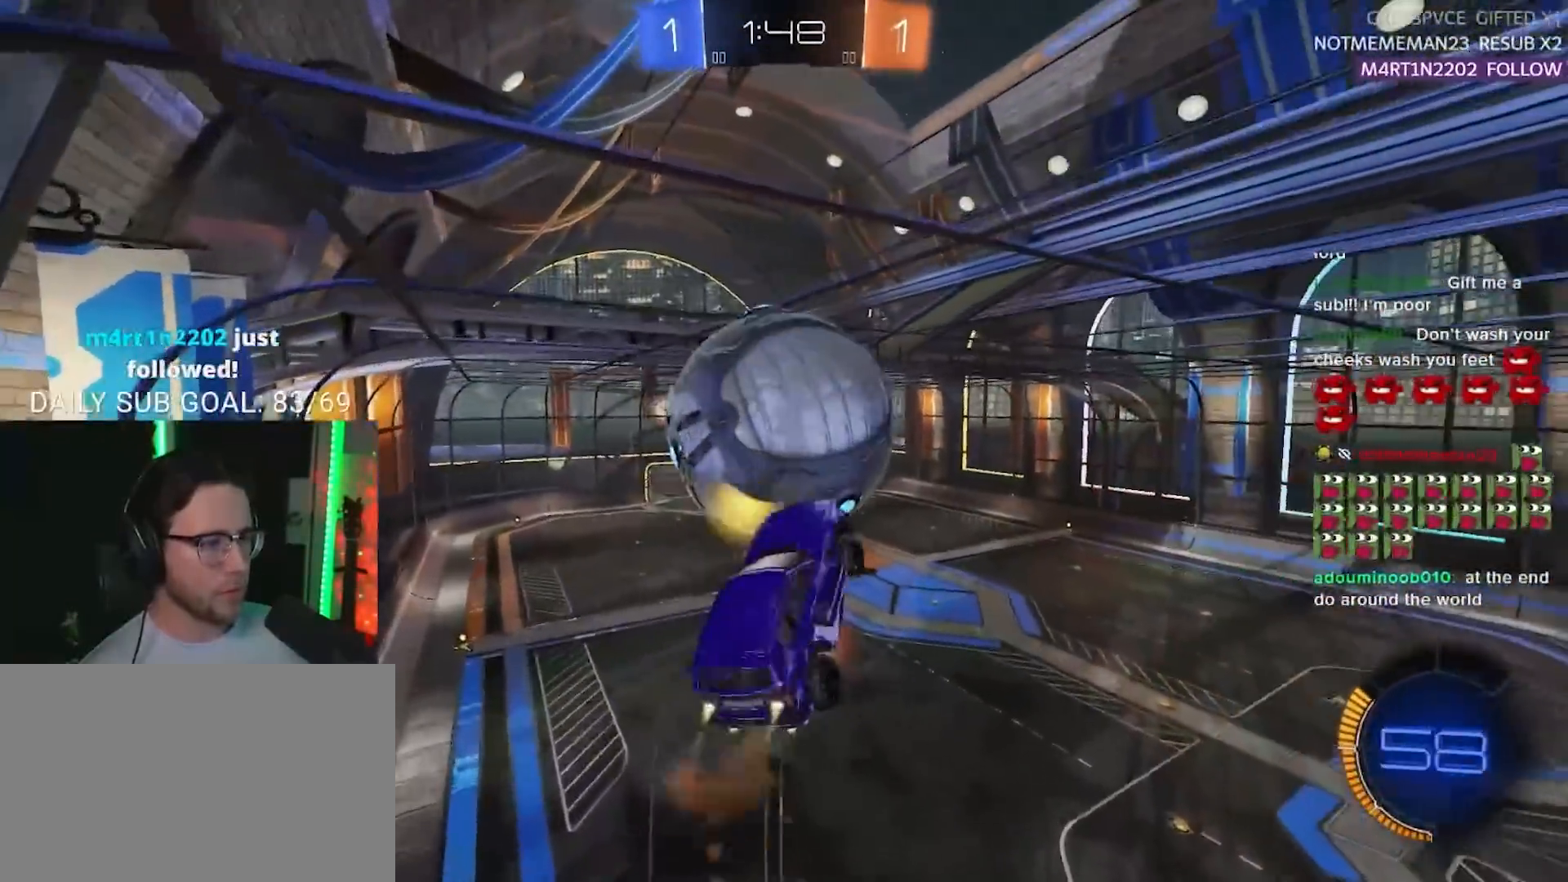
{"buttons": ["R2", "L3"], "left_stick": "right", "right_stick": "center", "events": [[33, "L3", "down"], [50, "CROSS", "up"], [50, "R1", "up"], [67, "left_stick", "down-right"], [117, "left_stick", "down"], [317, "SQUARE", "up"], [350, "left_stick", "right"]]}
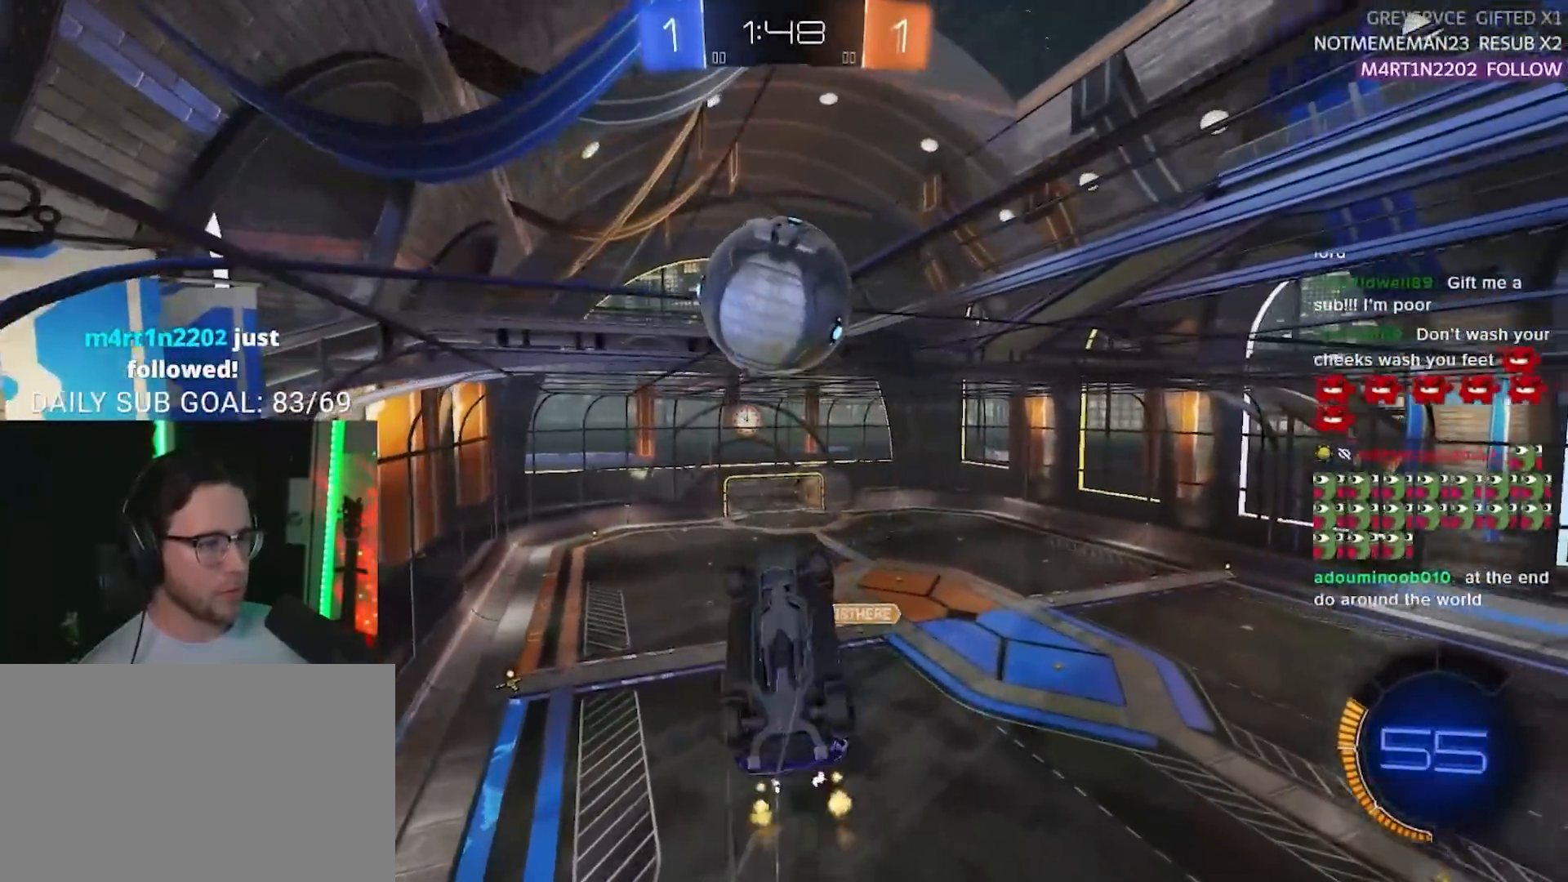
{"buttons": ["R2", "L3"], "left_stick": "up", "right_stick": "center", "events": [[83, "R1", "down"], [100, "left_stick", "down"], [200, "left_stick", "left"], [250, "R1", "up"], [467, "left_stick", "up"]]}
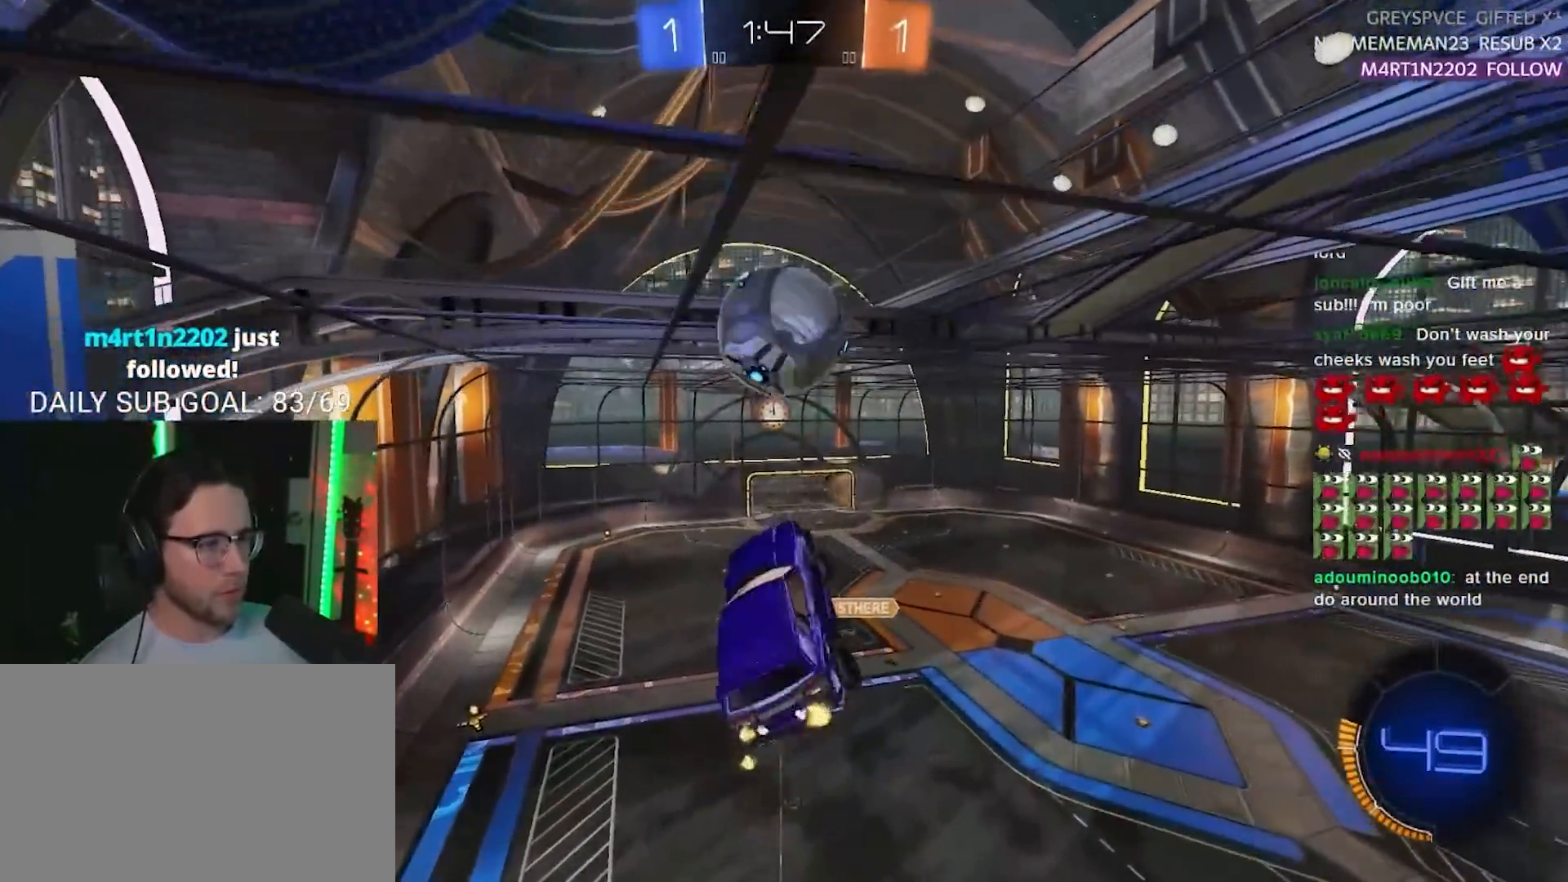
{"buttons": ["R1", "R2", "L3"], "left_stick": "down-left", "right_stick": "center", "events": [[17, "L3", "up"], [67, "left_stick", "up-right"], [183, "L3", "down"], [233, "R1", "down"], [300, "left_stick", "down"], [383, "left_stick", "down-left"]]}
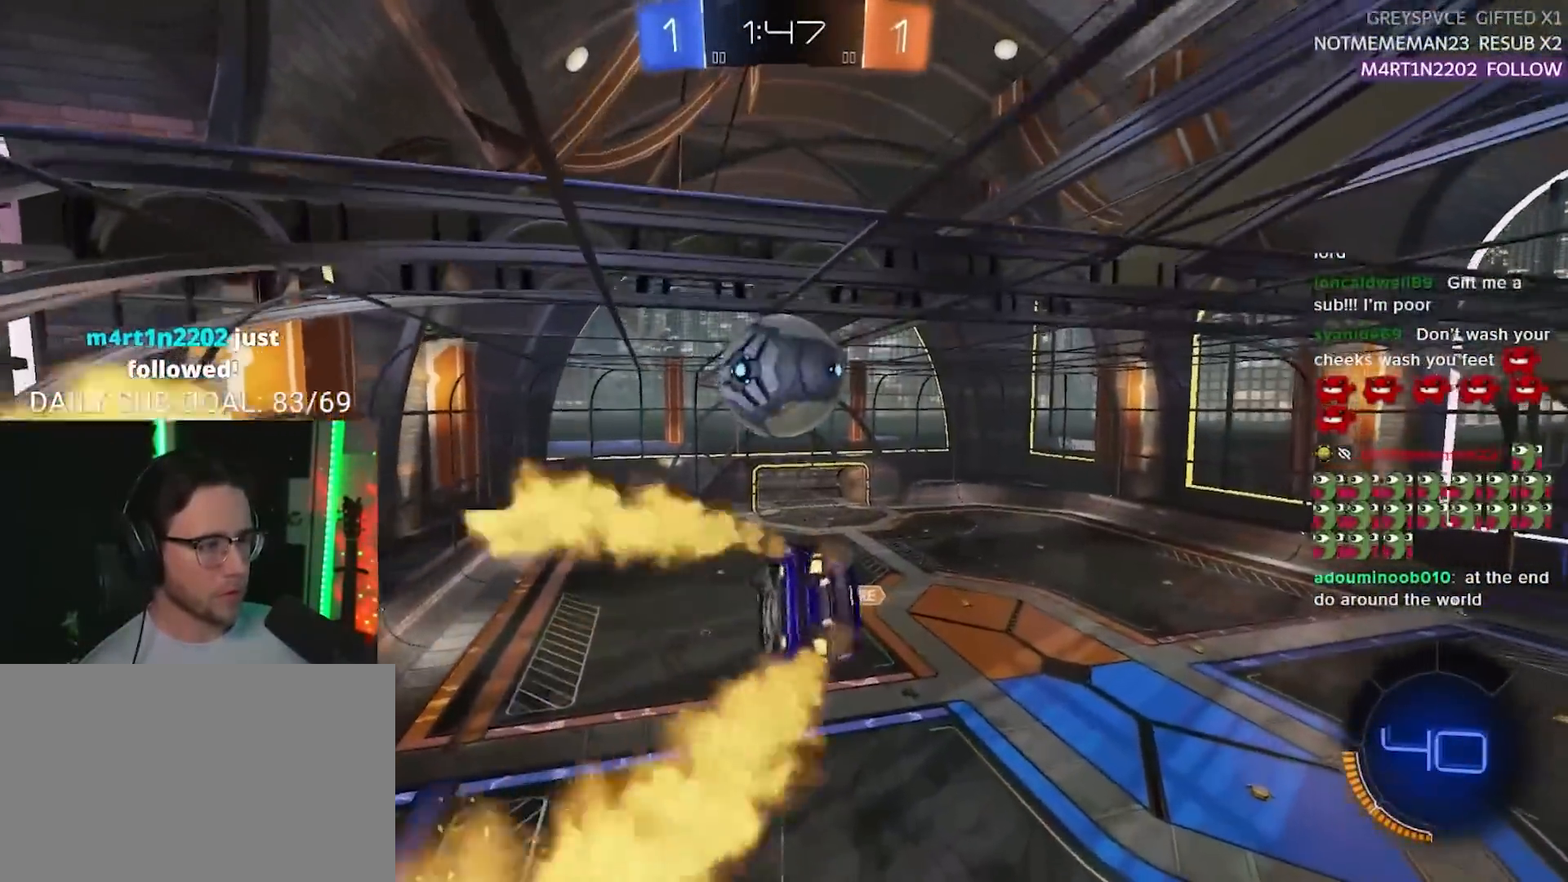
{"buttons": ["R1", "R2"], "left_stick": "center", "right_stick": "center", "events": [[17, "R1", "up"], [67, "left_stick", "up-left"], [117, "L3", "up"], [217, "left_stick", "center"], [467, "R1", "down"]]}
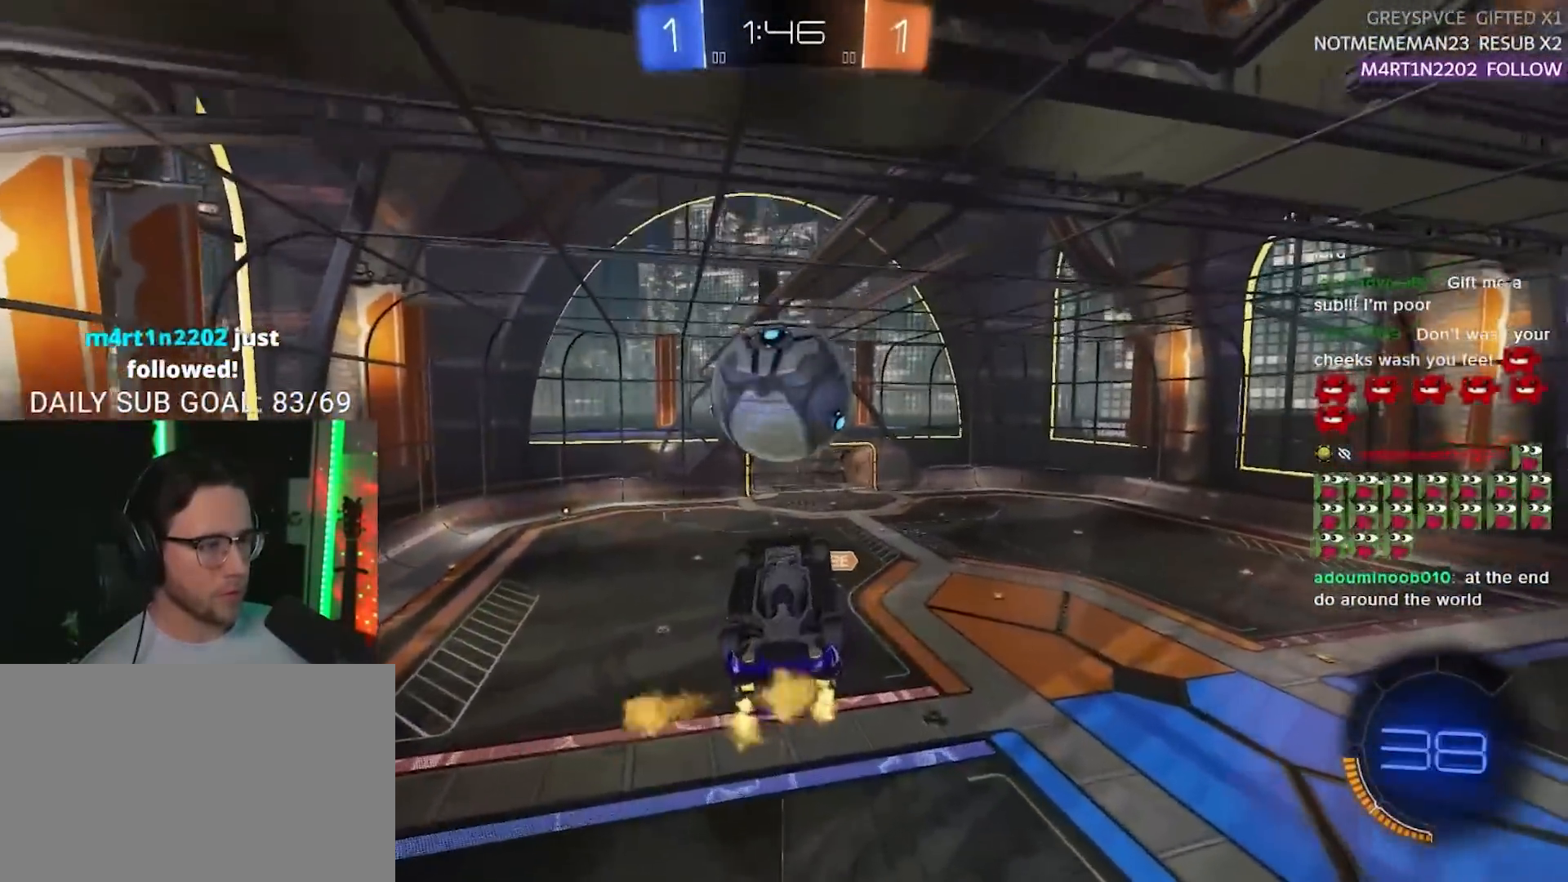
{"buttons": ["L2", "R2"], "left_stick": "up-left", "right_stick": "center", "events": [[33, "left_stick", "down"], [250, "TRIANGLE", "down"], [300, "R1", "up"], [350, "TRIANGLE", "up"], [350, "left_stick", "up-left"], [450, "L2", "down"]]}
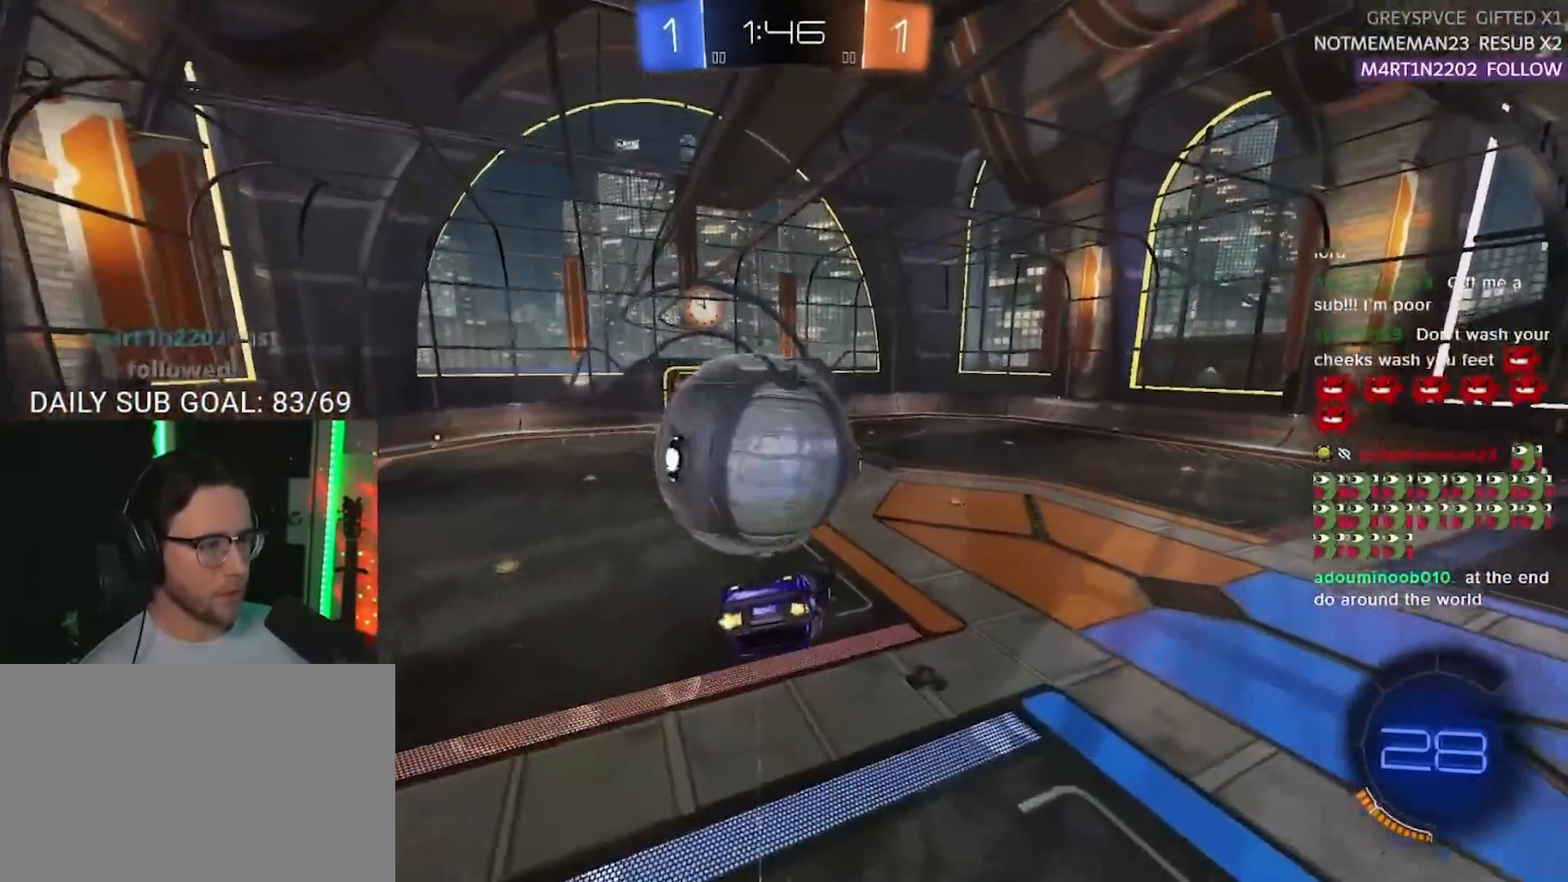
{"buttons": ["SQUARE", "R2"], "left_stick": "down-left", "right_stick": "center", "events": [[50, "L2", "up"], [150, "L2", "down"], [167, "CROSS", "down"], [250, "CROSS", "up"], [300, "CROSS", "down"], [333, "SQUARE", "down"], [367, "left_stick", "down-left"], [383, "L2", "up"], [400, "CROSS", "up"]]}
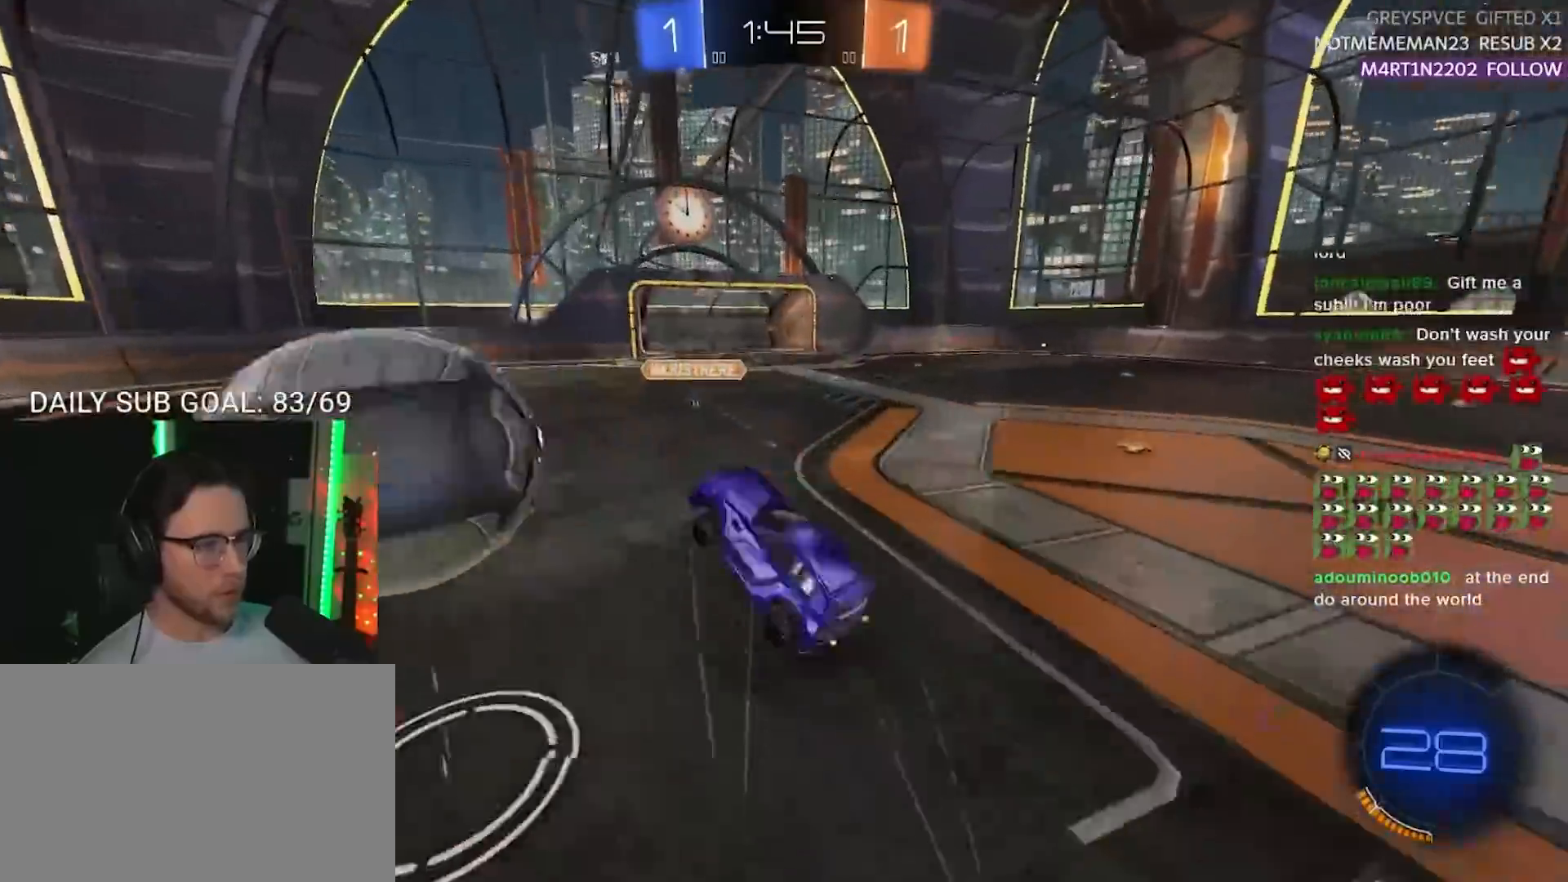
{"buttons": ["SQUARE", "R2", "L3"], "left_stick": "down", "right_stick": "center", "events": [[67, "left_stick", "left"], [83, "L2", "down"], [183, "L2", "up"], [183, "L3", "down"], [333, "left_stick", "down"]]}
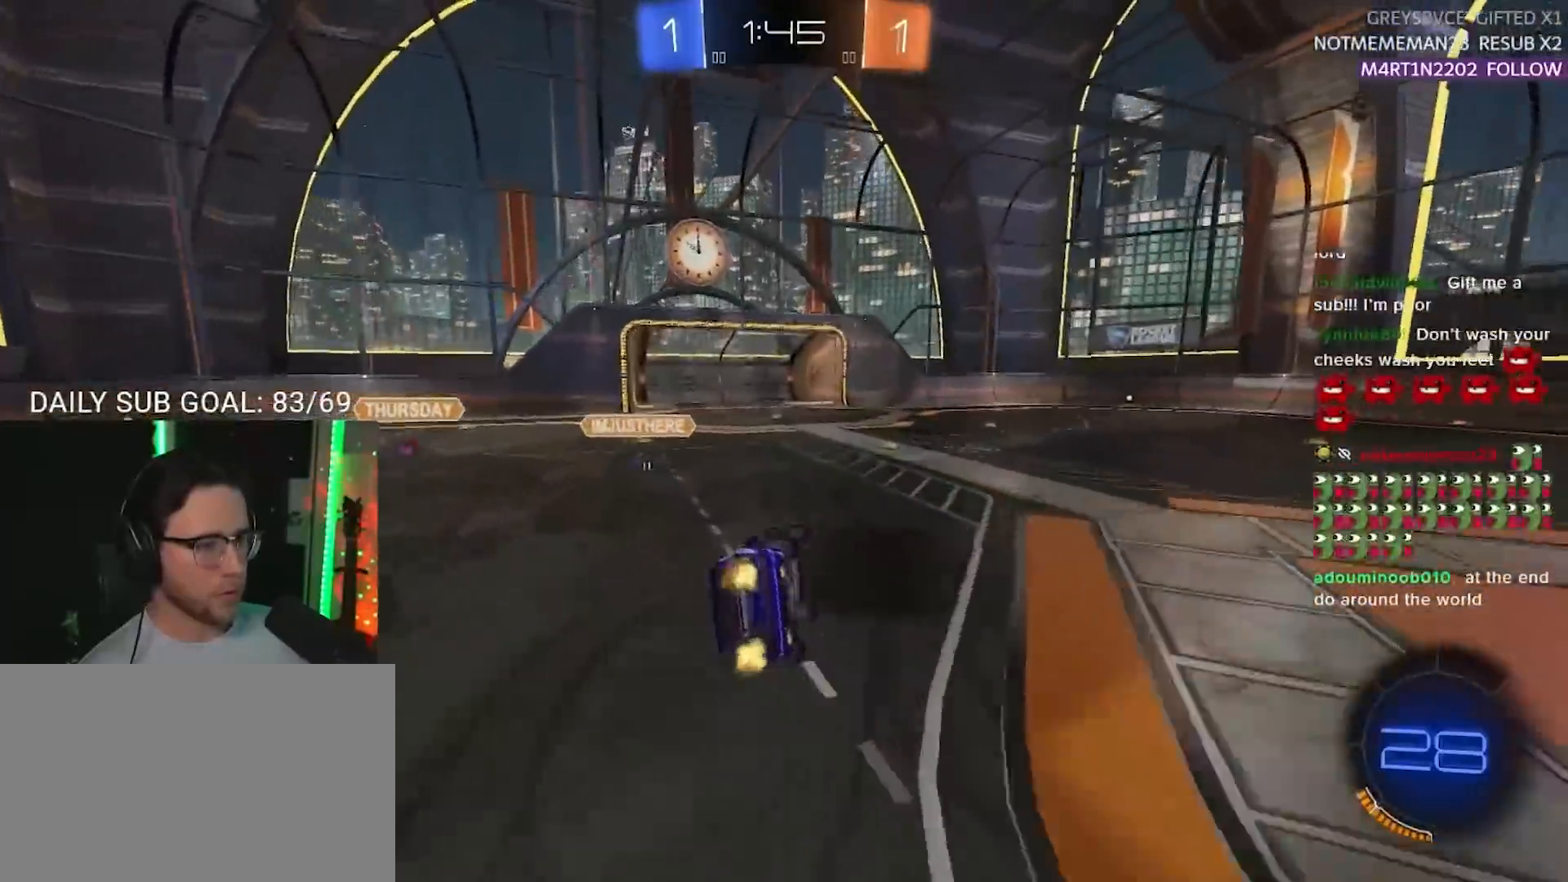
{"buttons": ["R1", "R2"], "left_stick": "left", "right_stick": "center", "events": [[183, "left_stick", "down-left"], [200, "SQUARE", "up"], [250, "L3", "up"], [267, "R1", "down"], [267, "TRIANGLE", "down"], [333, "left_stick", "left"], [383, "TRIANGLE", "up"]]}
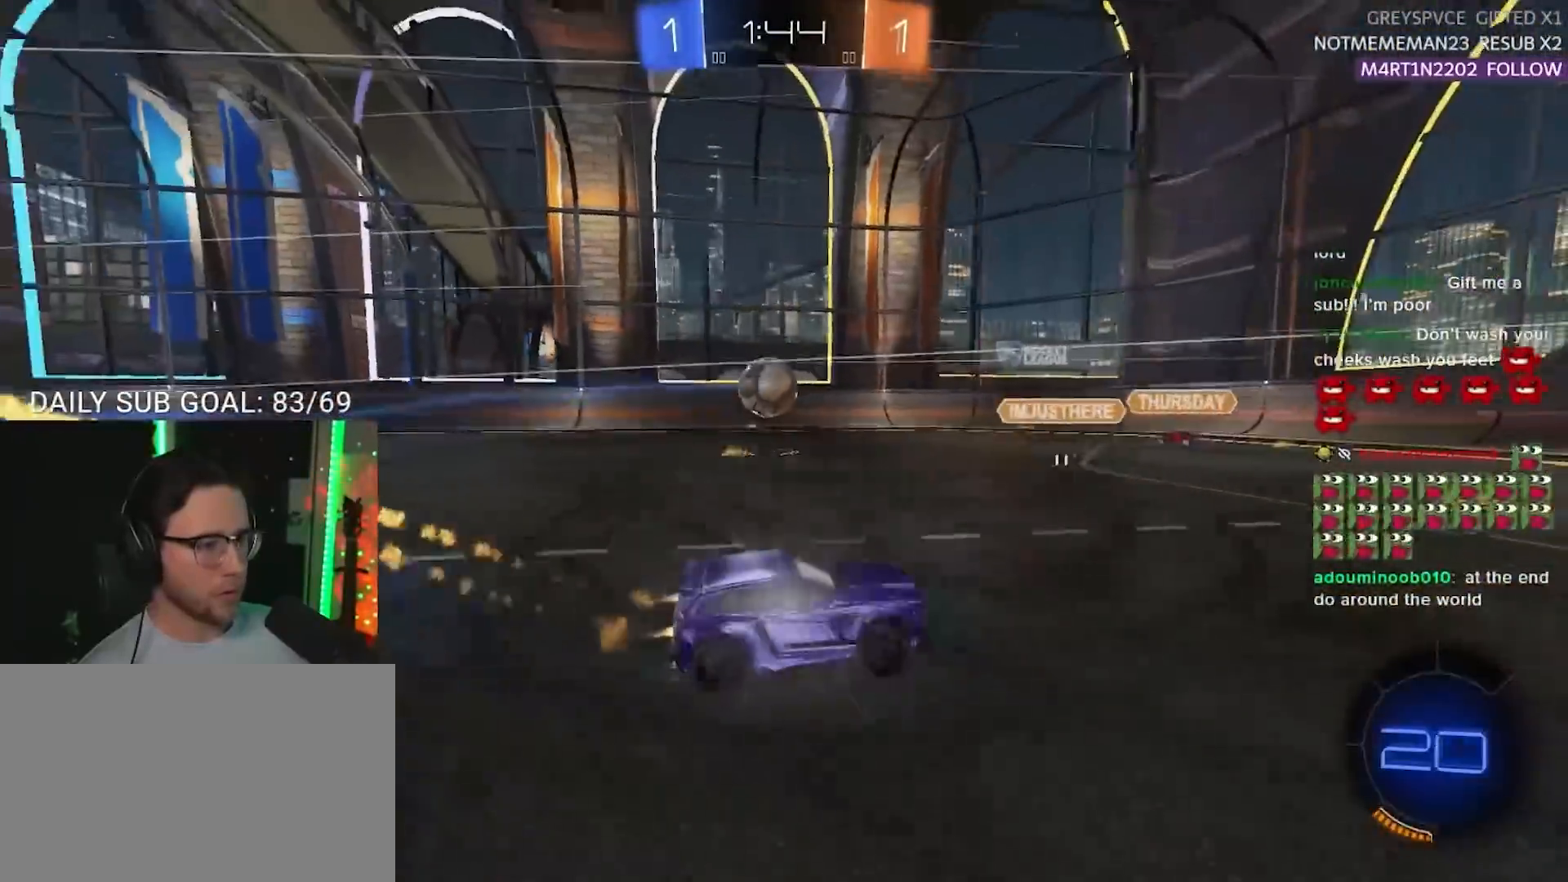
{"buttons": ["R1", "R2"], "left_stick": "center", "right_stick": "center", "events": [[433, "left_stick", "center"]]}
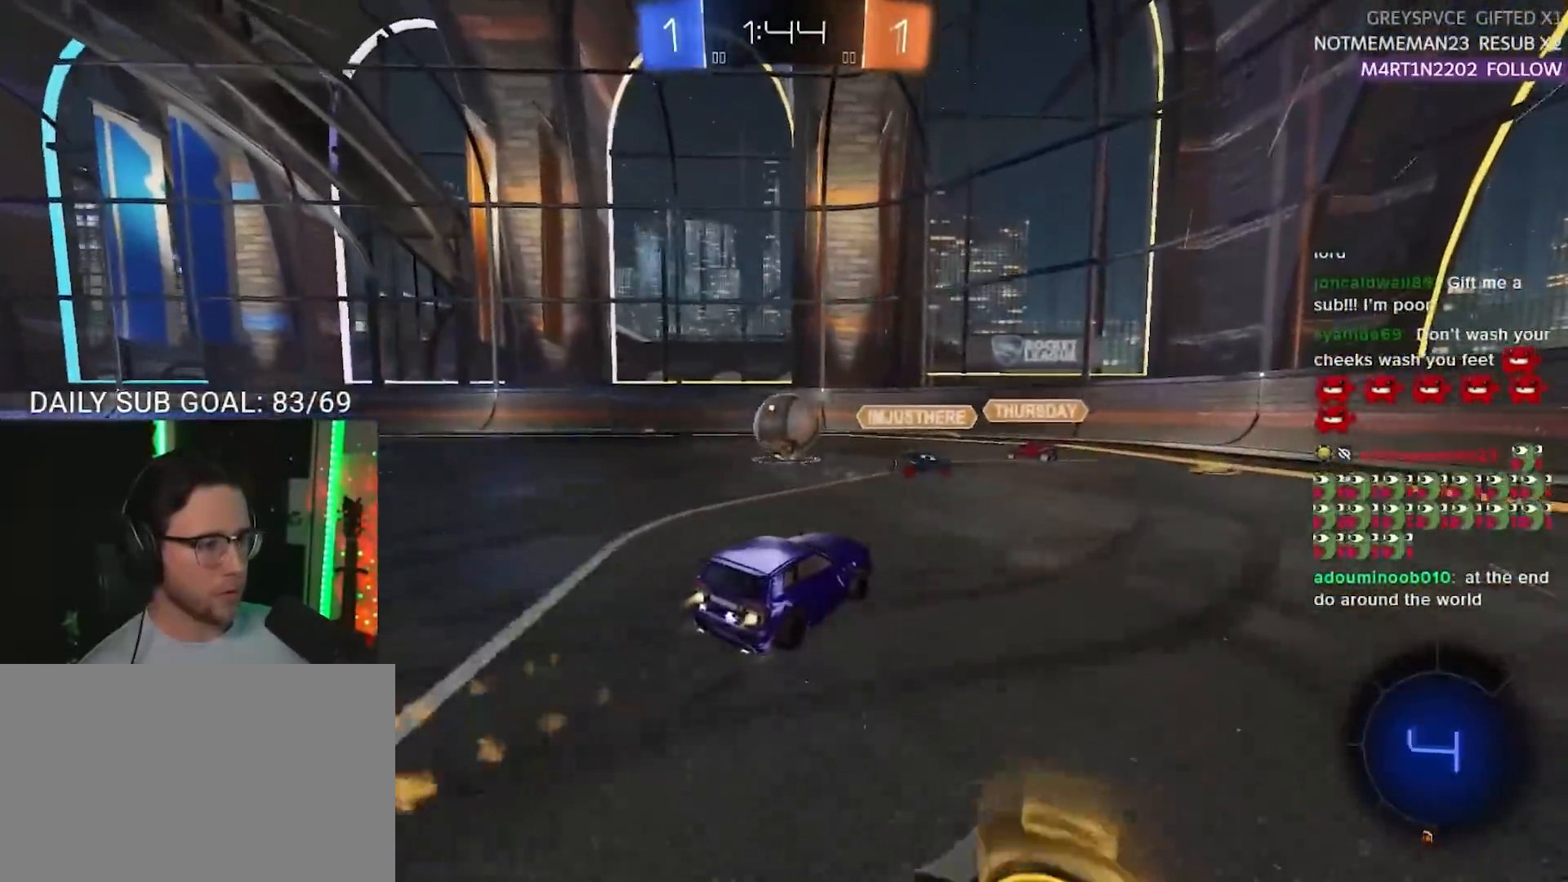
{"buttons": ["R2"], "left_stick": "left", "right_stick": "center", "events": [[67, "left_stick", "down-left"], [167, "left_stick", "center"], [200, "R1", "up"], [267, "left_stick", "right"], [367, "left_stick", "left"]]}
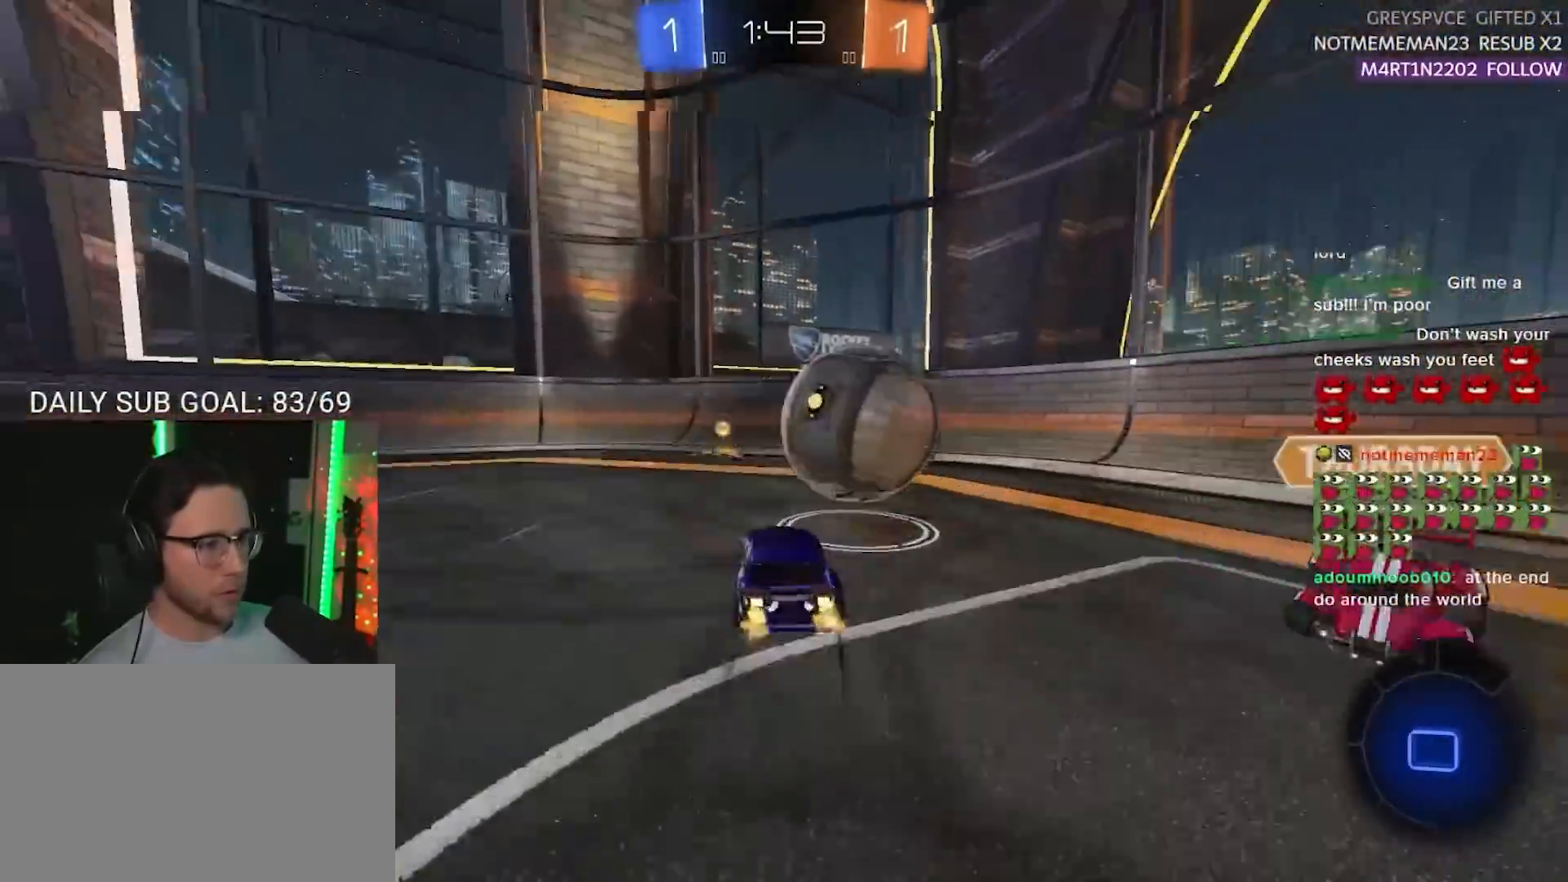
{"buttons": ["R2"], "left_stick": "right", "right_stick": "center", "events": [[200, "left_stick", "right"], [250, "SQUARE", "down"], [383, "SQUARE", "up"]]}
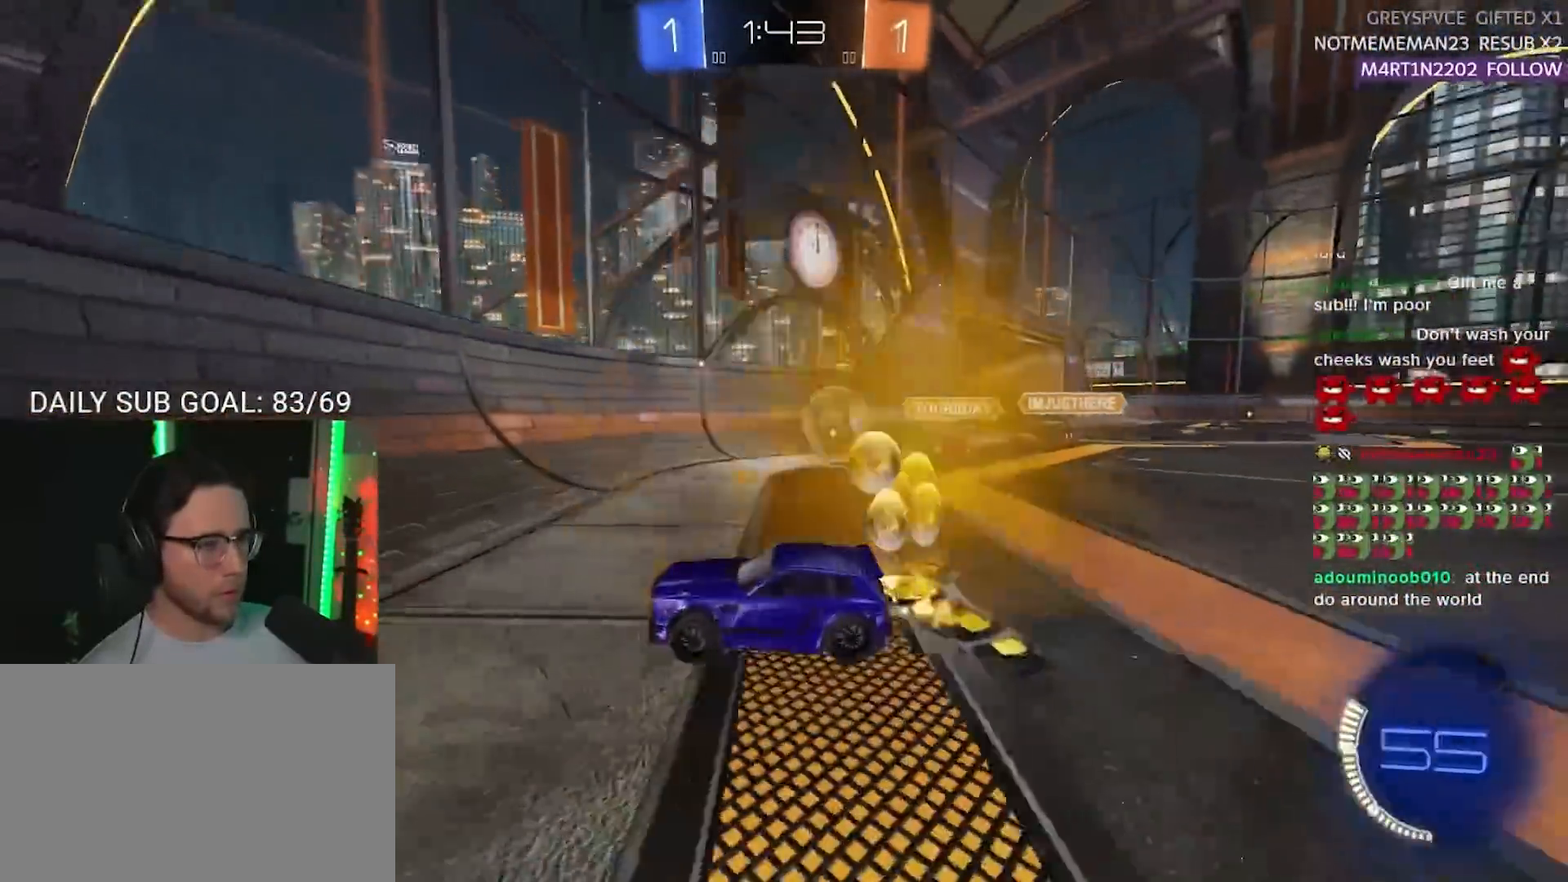
{"buttons": ["R1", "R2"], "left_stick": "right", "right_stick": "center", "events": [[217, "R1", "down"]]}